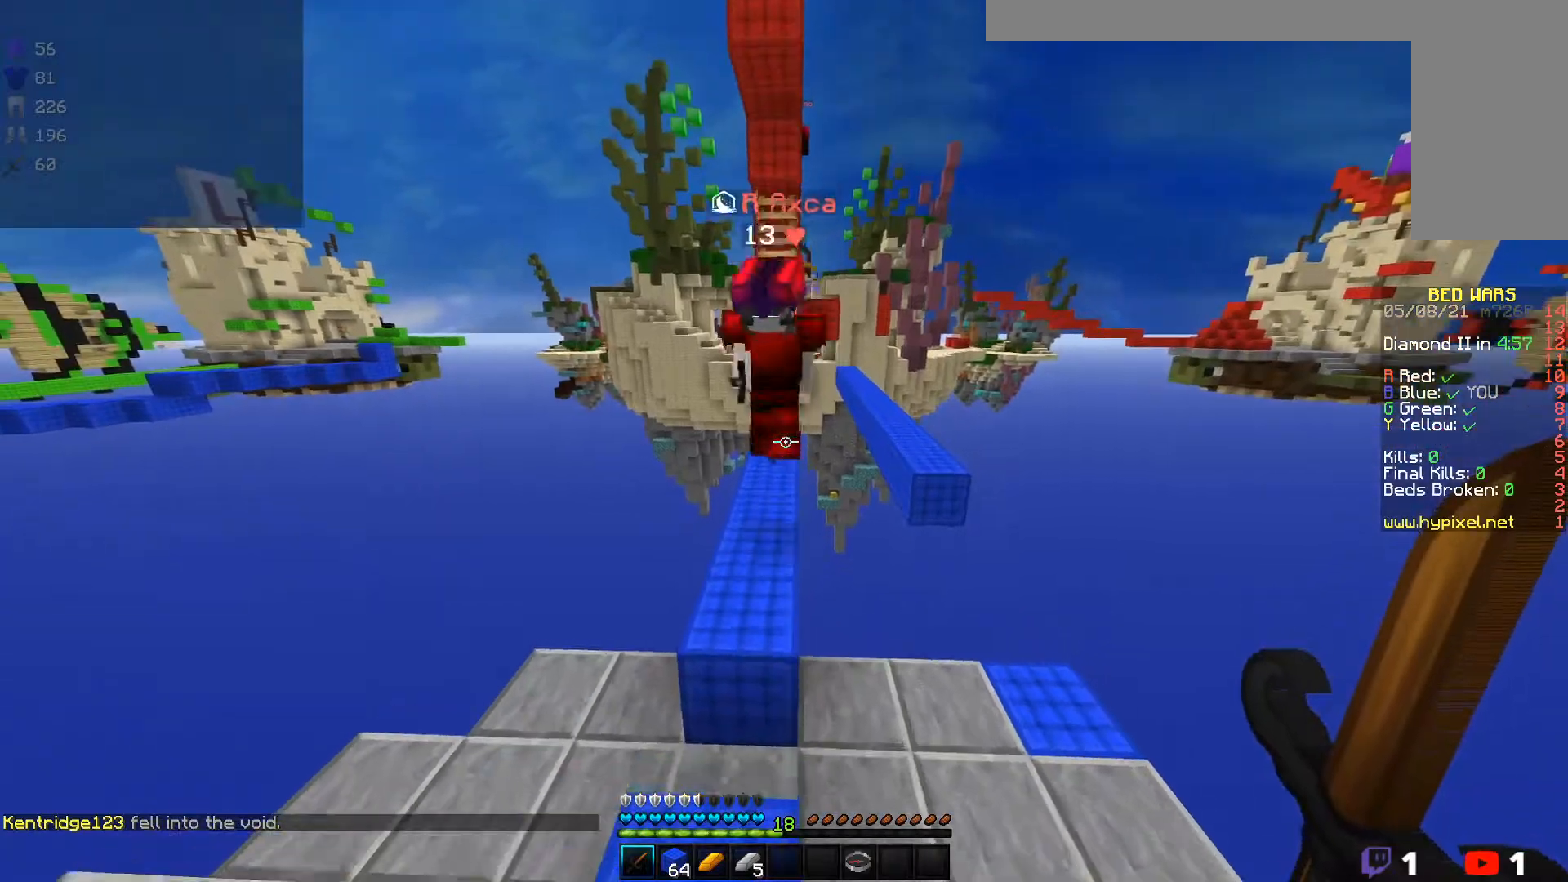
Gameplay with keyboard and mouse; each line is a JSON object with the keys and mouse buttons held at the frame after it. "events" lists presses ("down") and releases ("up") of "a", "d", "s", "w", "mouse_left" and "mouse_right" between this image and that frame as [ms after this image, input, new state], when the widget could be followed in between. "mouse_left", "mouse_right" = the "left", "right" buttons of the "mouse" list. No other keys are recorded. Fast repeated clicks can show as one long hold. Mouse movement is not recorded.
{"keys": [], "mouse": ["left"], "events": [[150, "mouse_left", "up"], [200, "mouse_left", "down"], [300, "w", "up"]]}
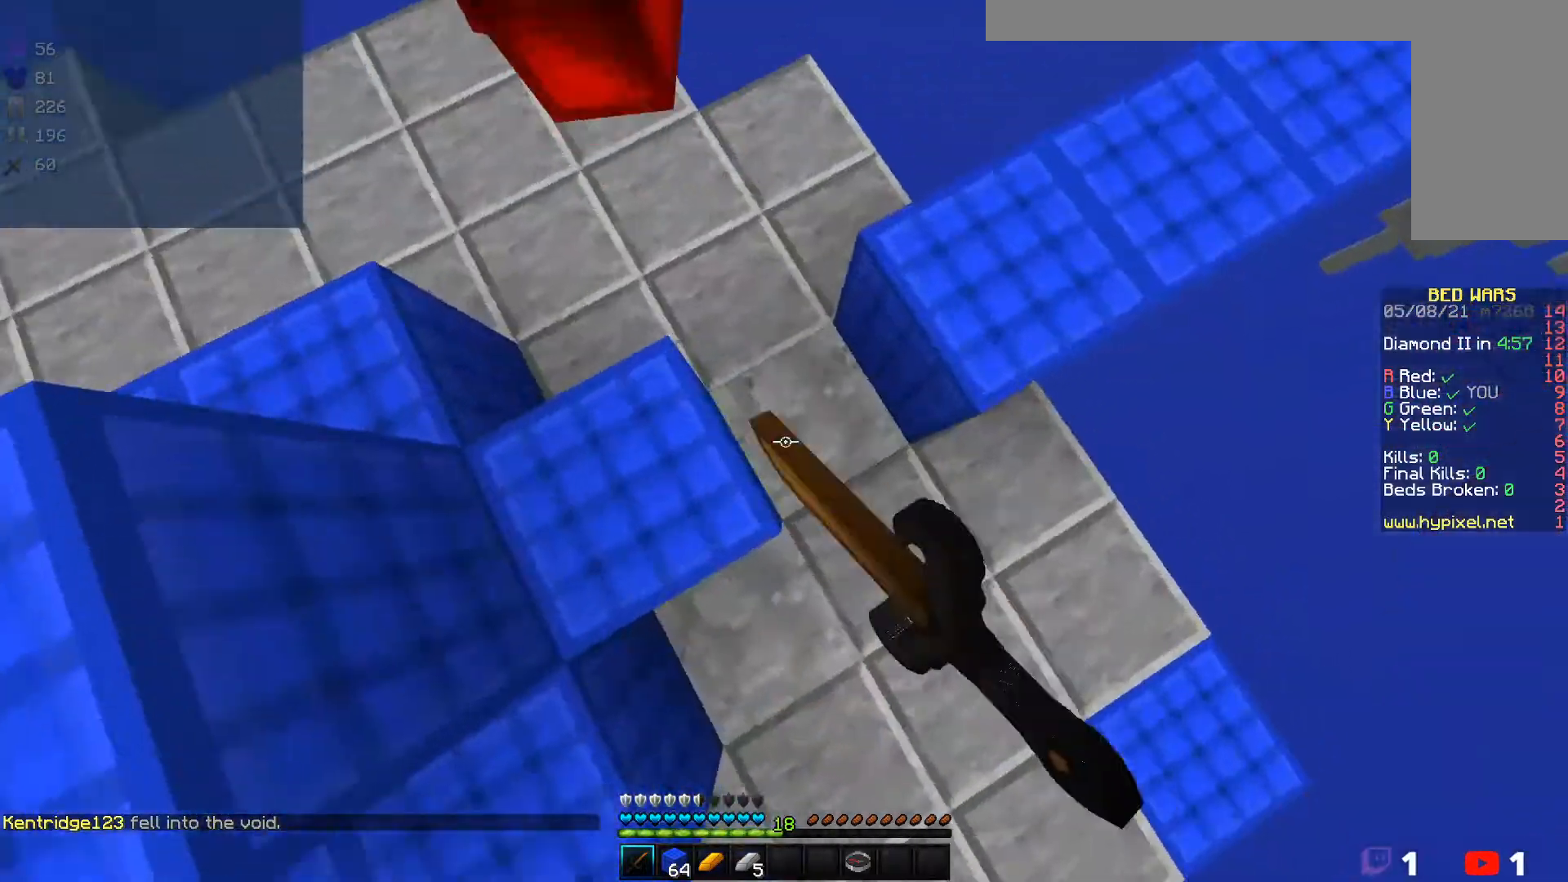
{"keys": ["w"], "mouse": [], "events": [[100, "mouse_left", "up"], [167, "mouse_left", "down"], [183, "w", "down"], [350, "mouse_left", "up"]]}
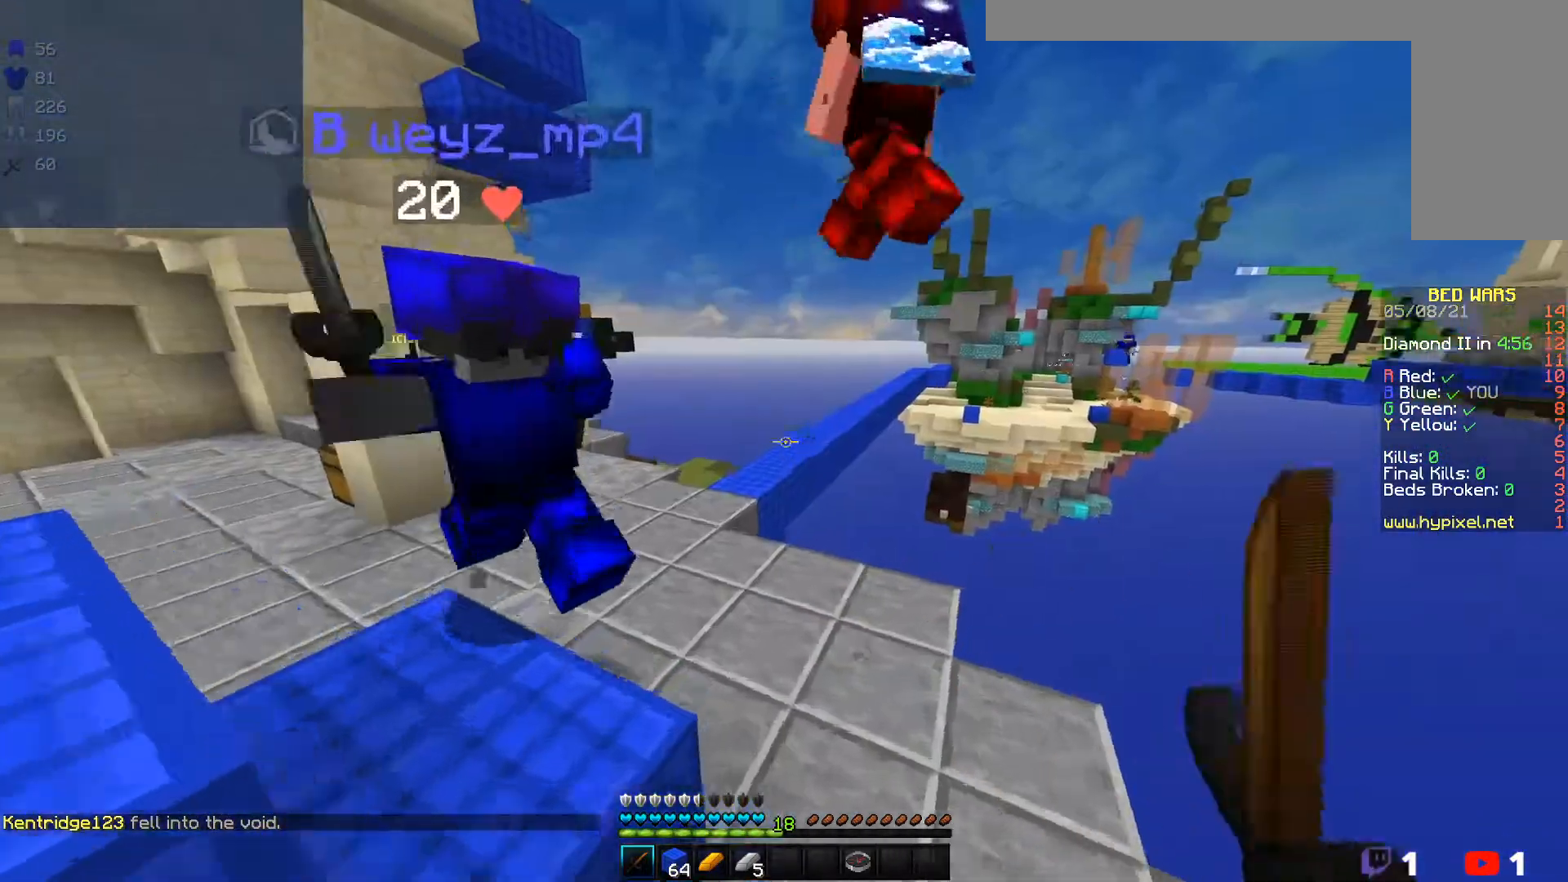
{"keys": [], "mouse": [], "events": [[467, "w", "up"]]}
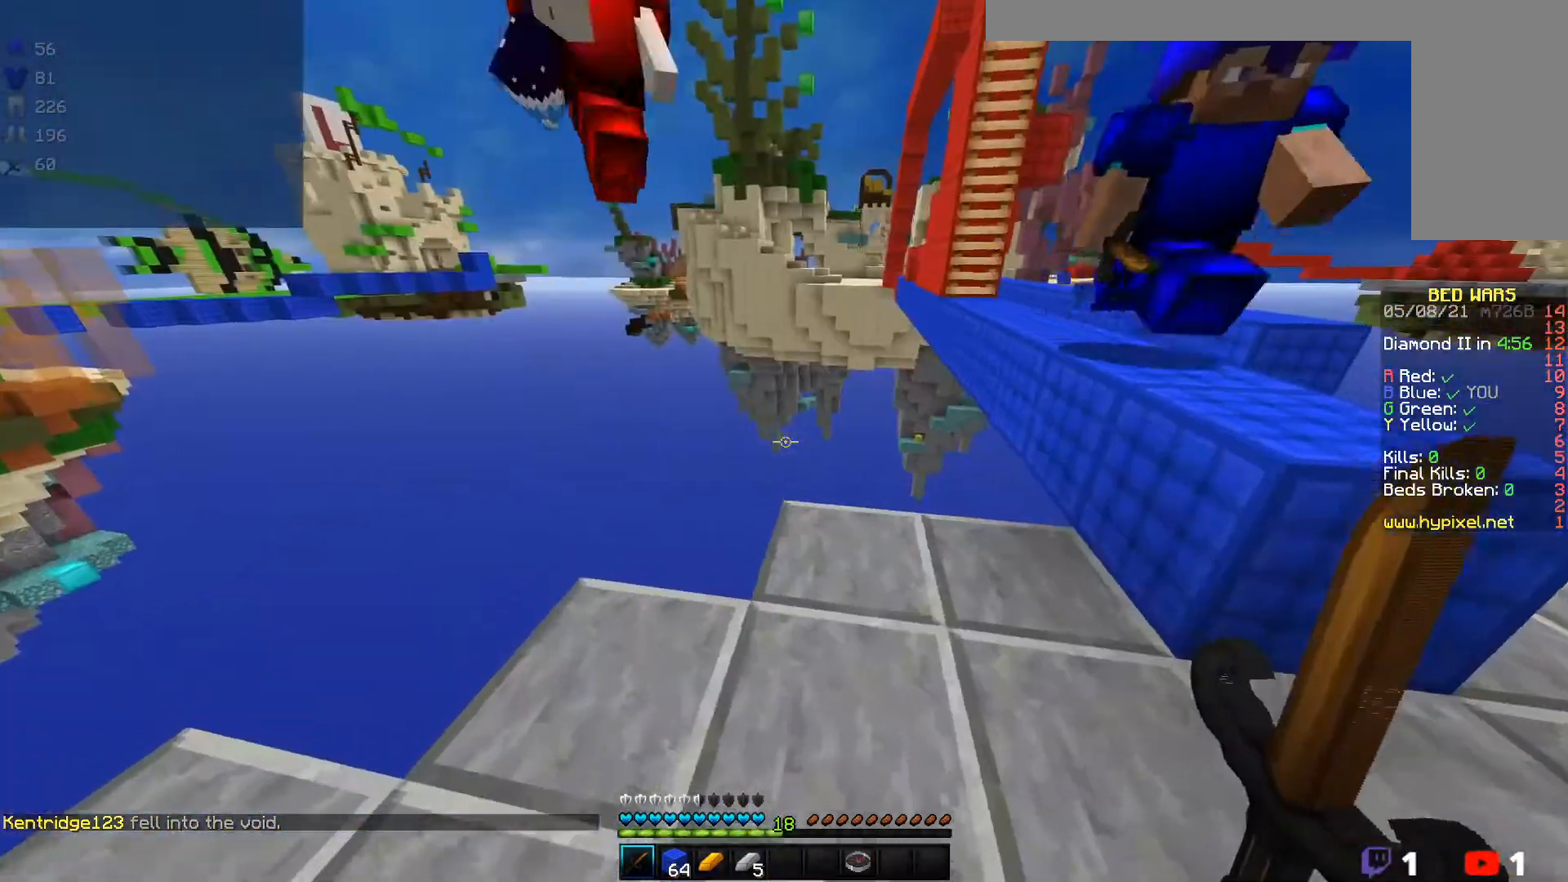
{"keys": ["s"], "mouse": [], "events": [[500, "s", "down"]]}
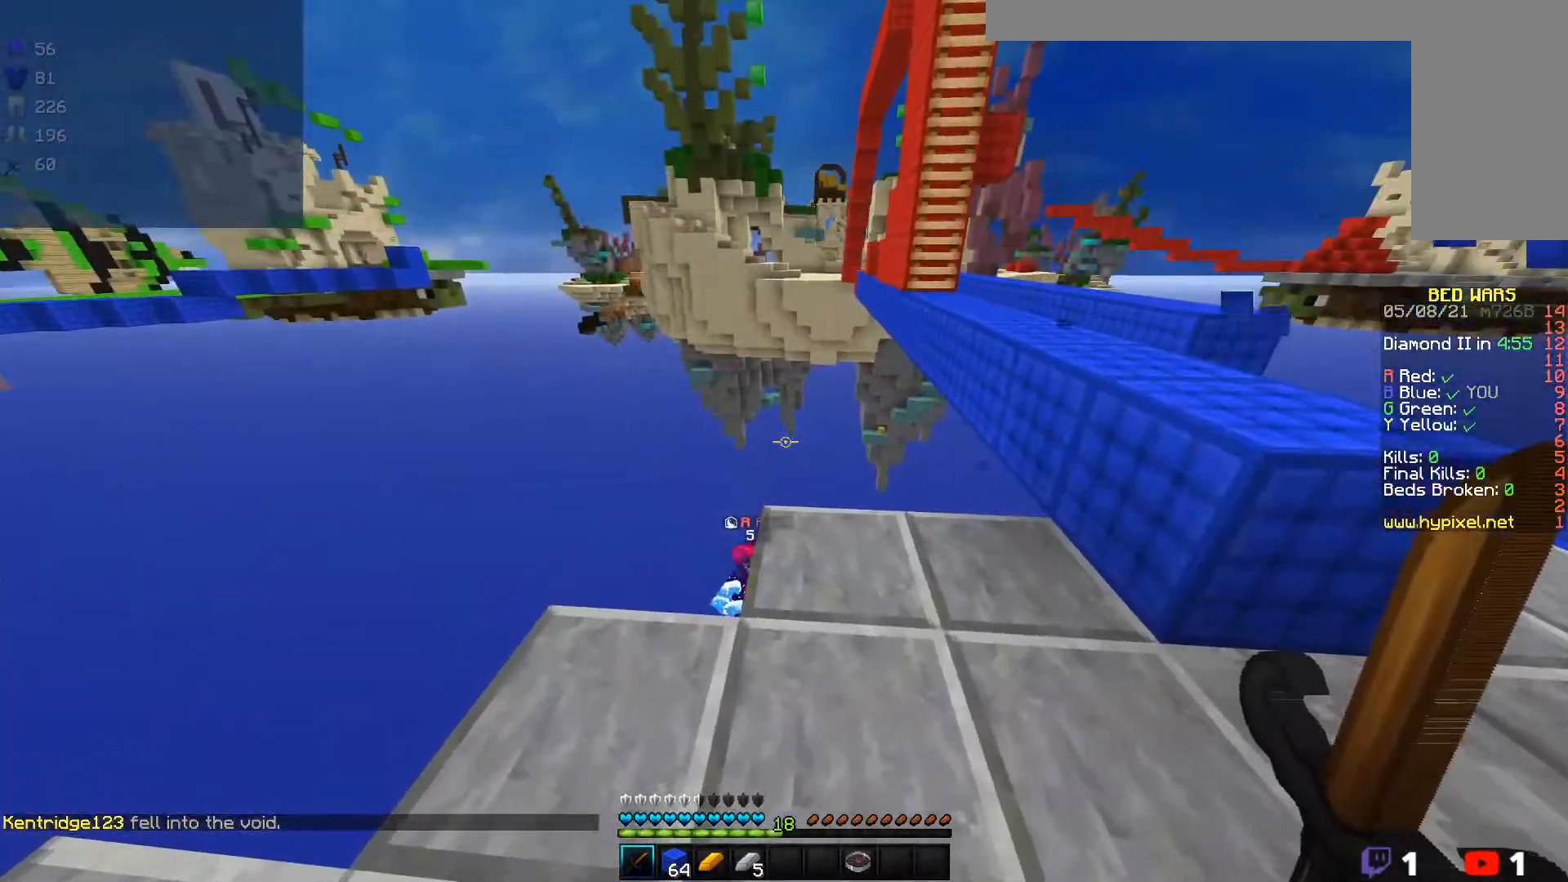
{"keys": ["s"], "mouse": [], "events": []}
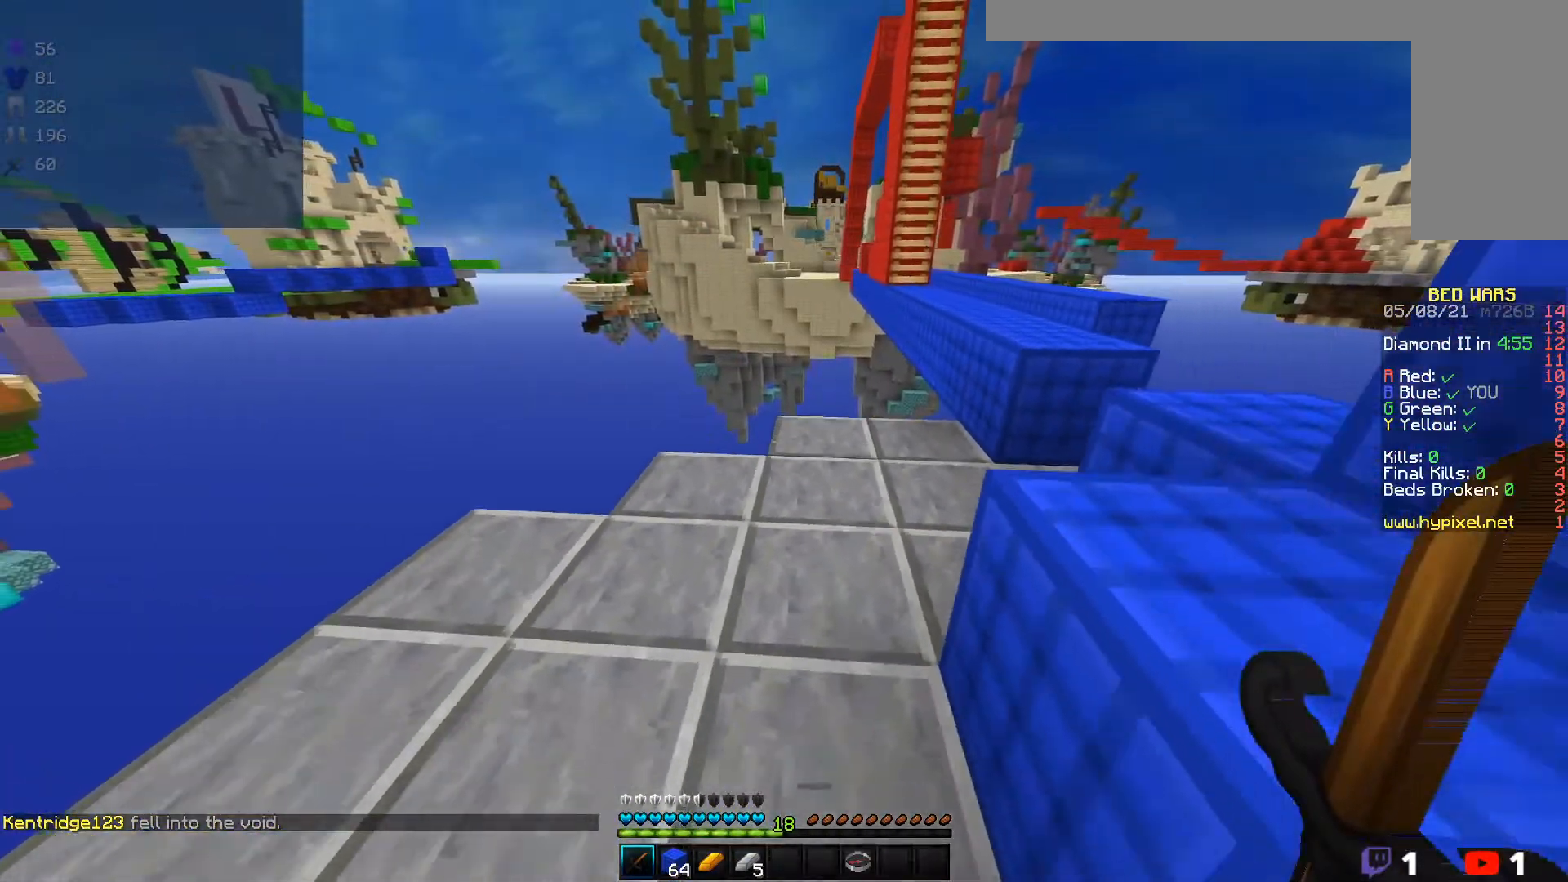
{"keys": ["d"], "mouse": [], "events": [[400, "d", "down"], [467, "s", "up"]]}
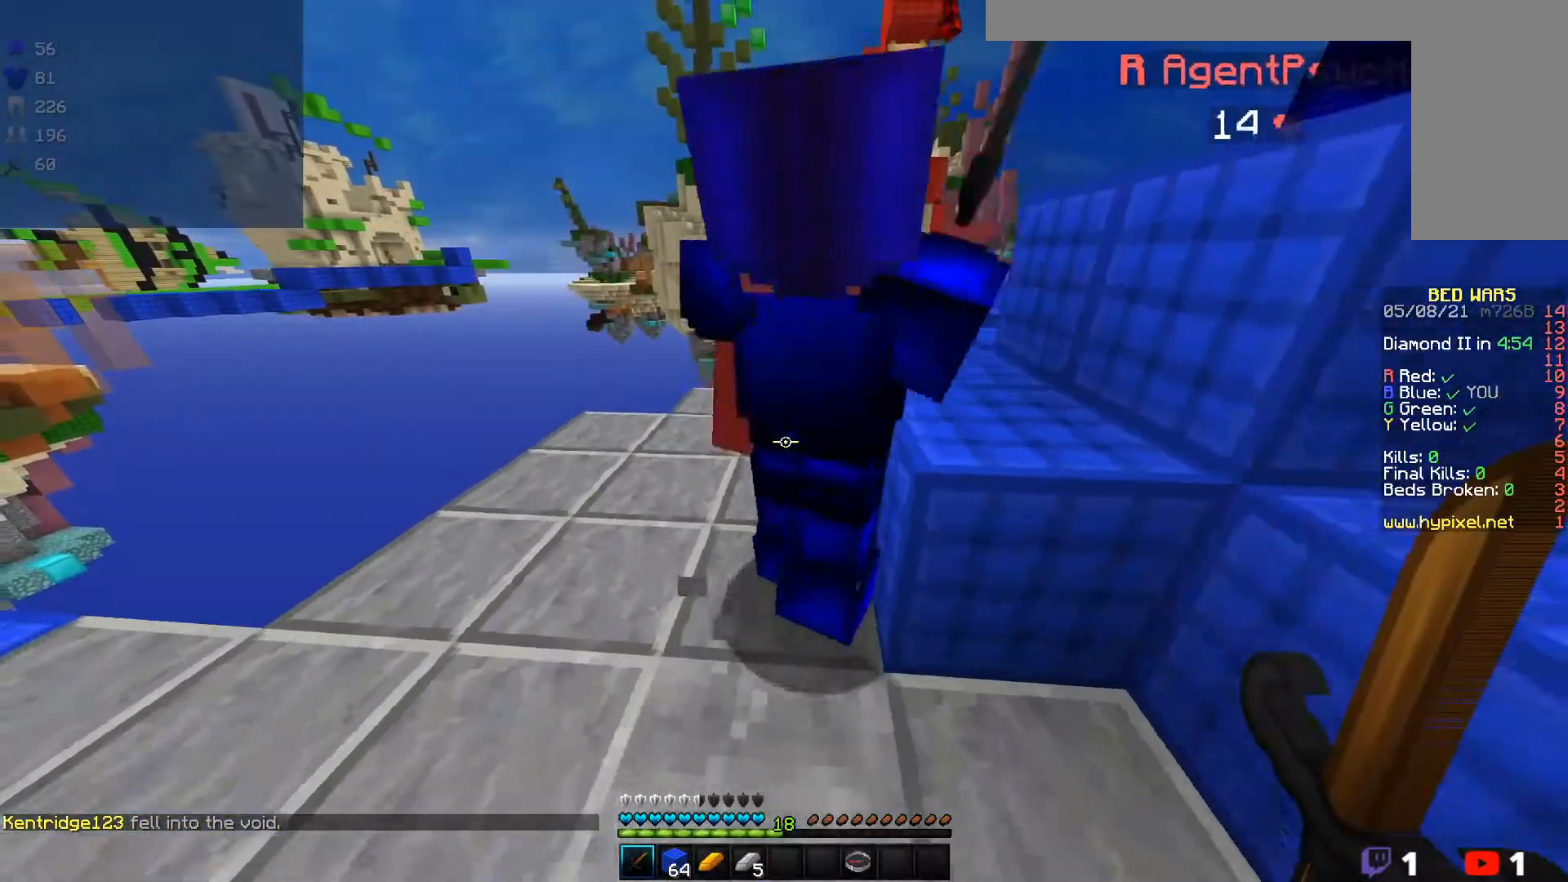
{"keys": ["w"], "mouse": [], "events": [[217, "w", "down"], [267, "a", "down"], [300, "d", "up"], [400, "a", "up"]]}
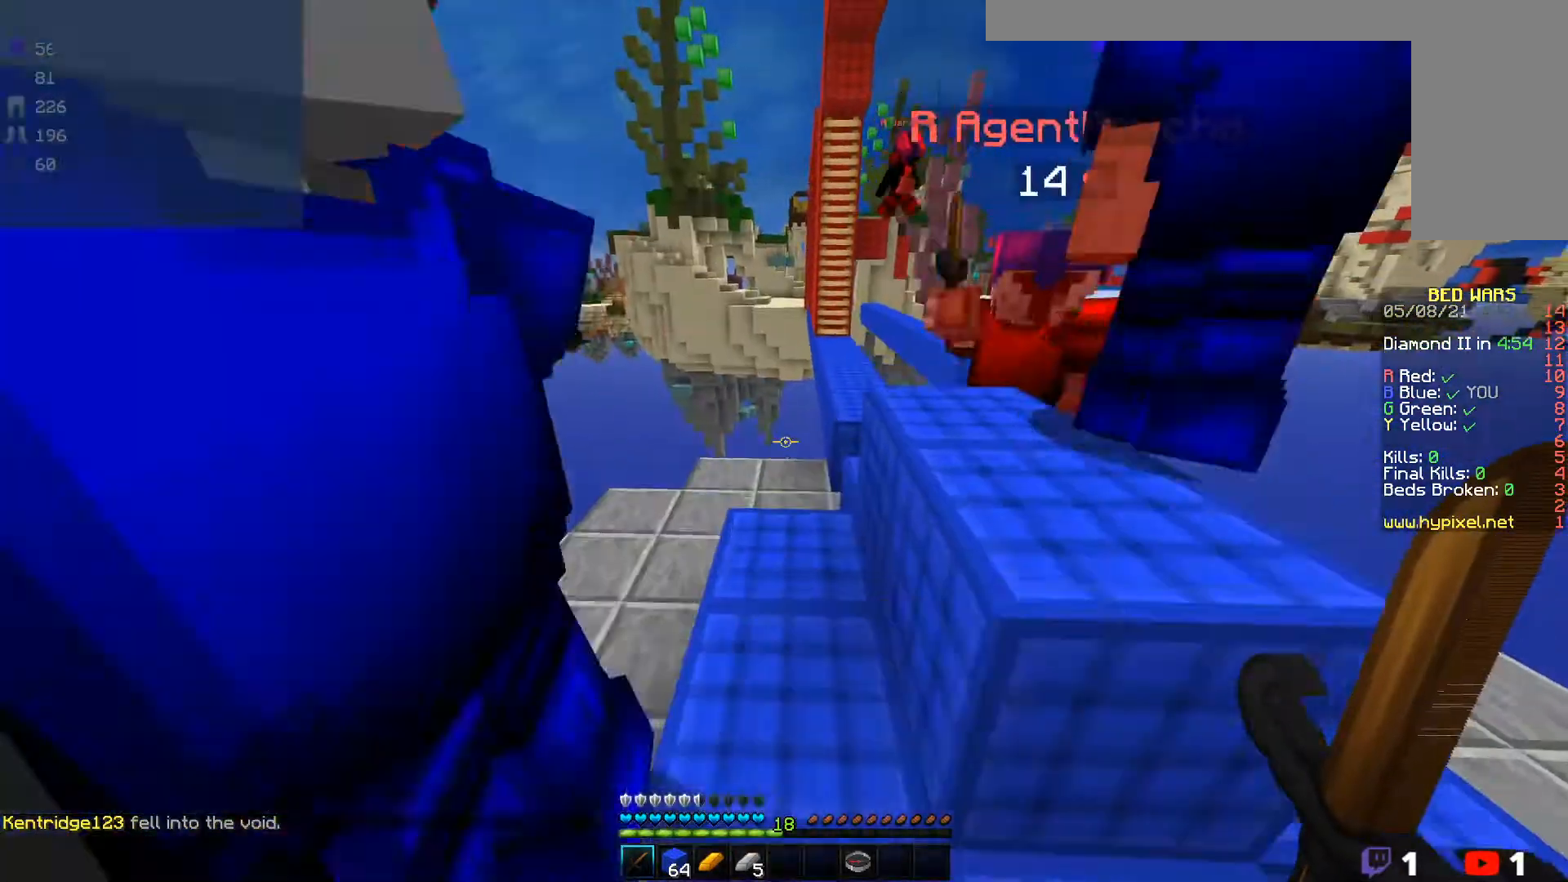
{"keys": ["d", "w"], "mouse": ["left"], "events": [[17, "d", "down"], [433, "mouse_left", "down"]]}
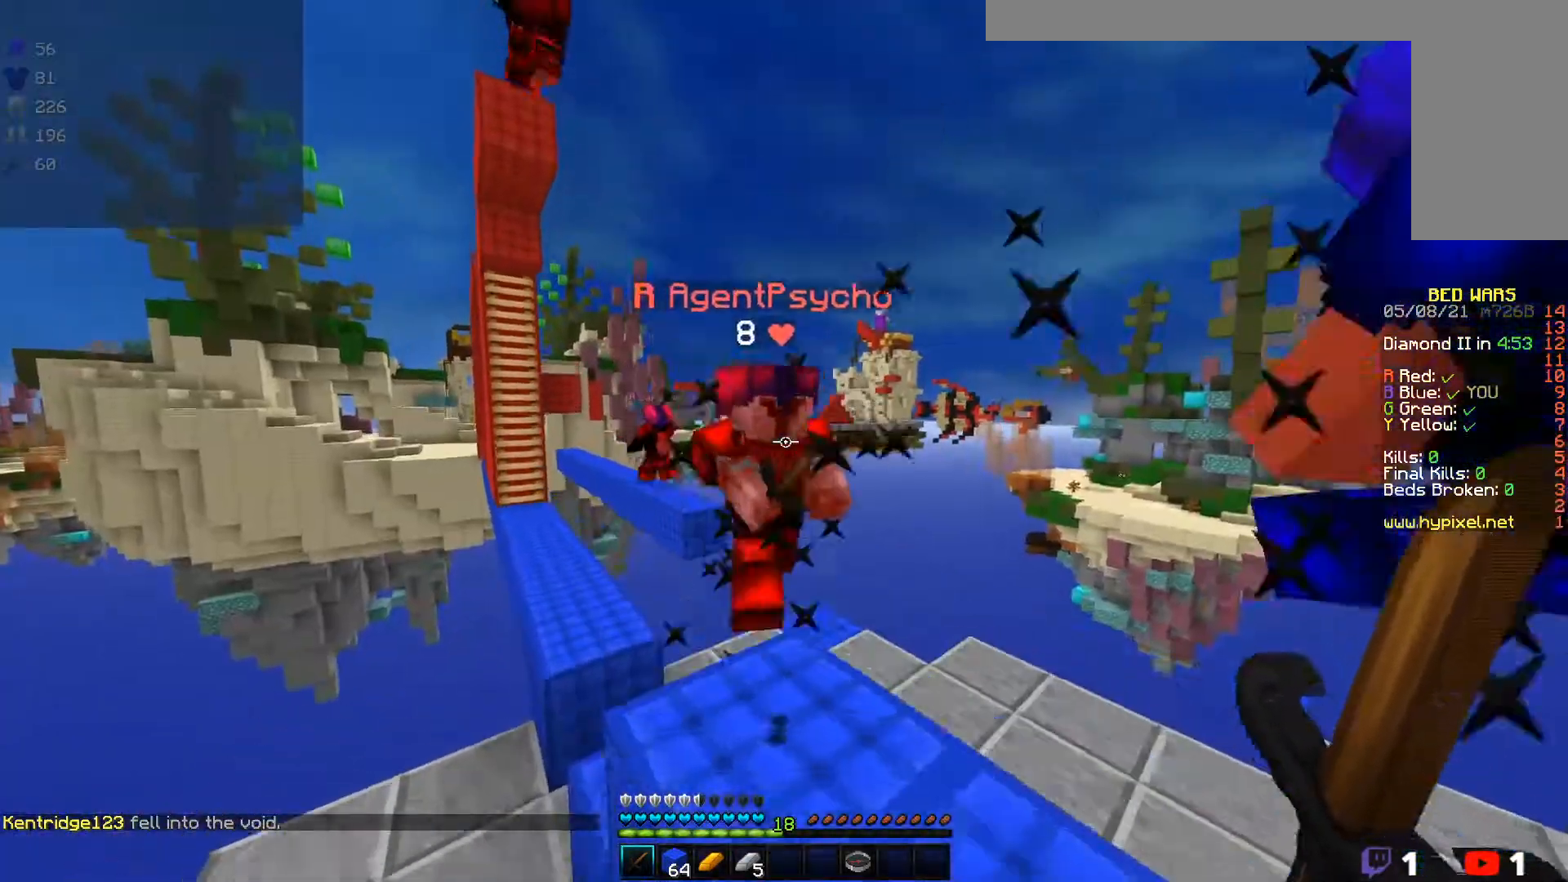
{"keys": ["w"], "mouse": ["left"], "events": [[83, "d", "up"], [417, "mouse_left", "up"], [483, "mouse_left", "down"]]}
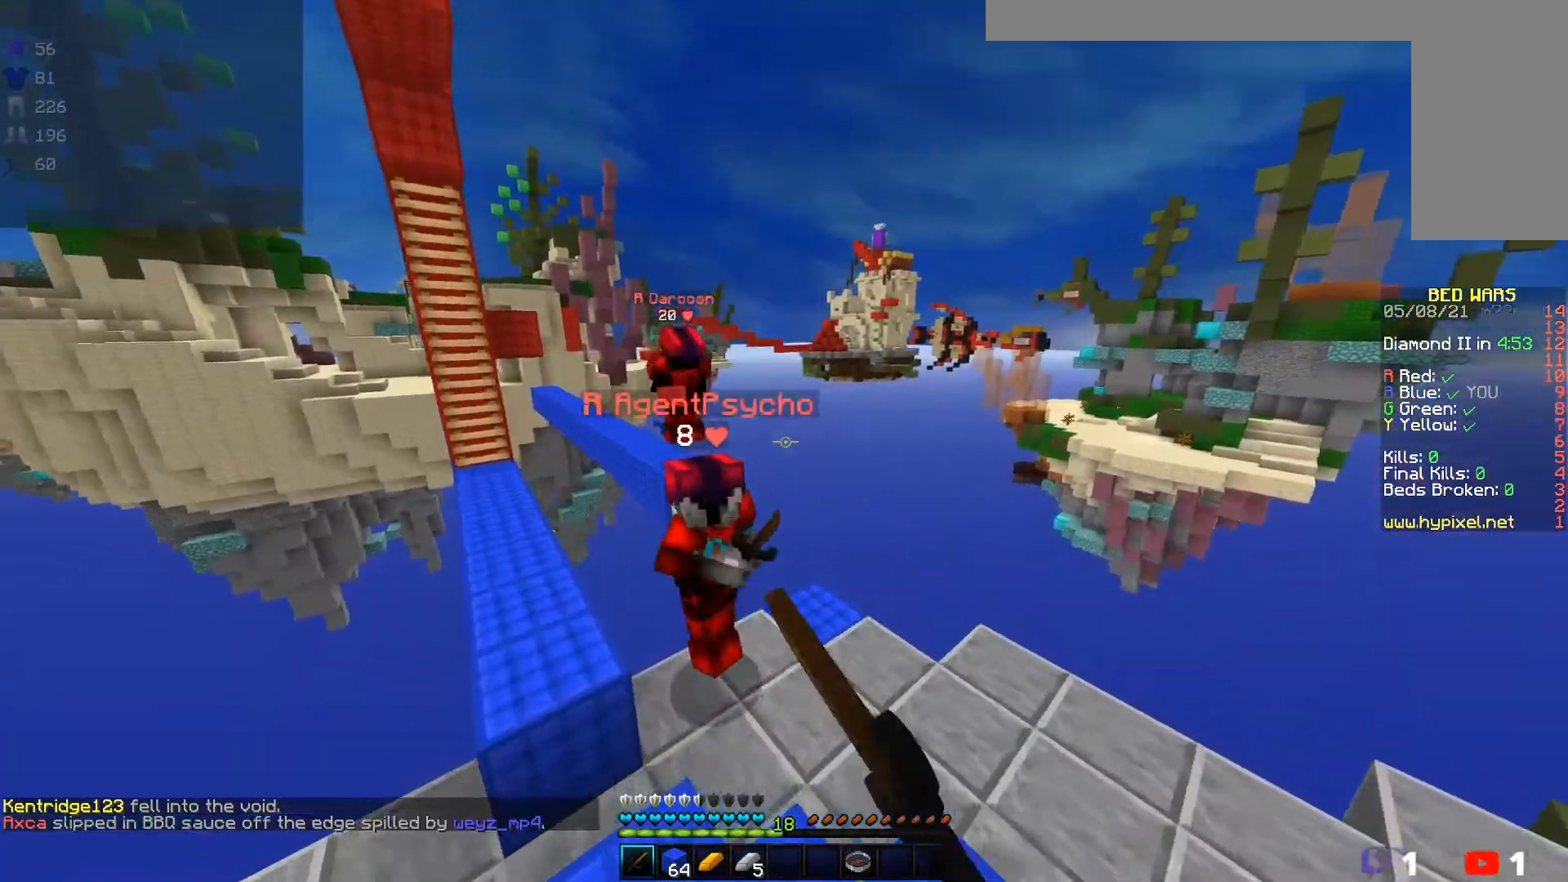
{"keys": [], "mouse": ["left"], "events": [[133, "mouse_left", "up"], [200, "mouse_left", "down"], [350, "mouse_left", "up"], [433, "mouse_left", "down"], [500, "w", "up"]]}
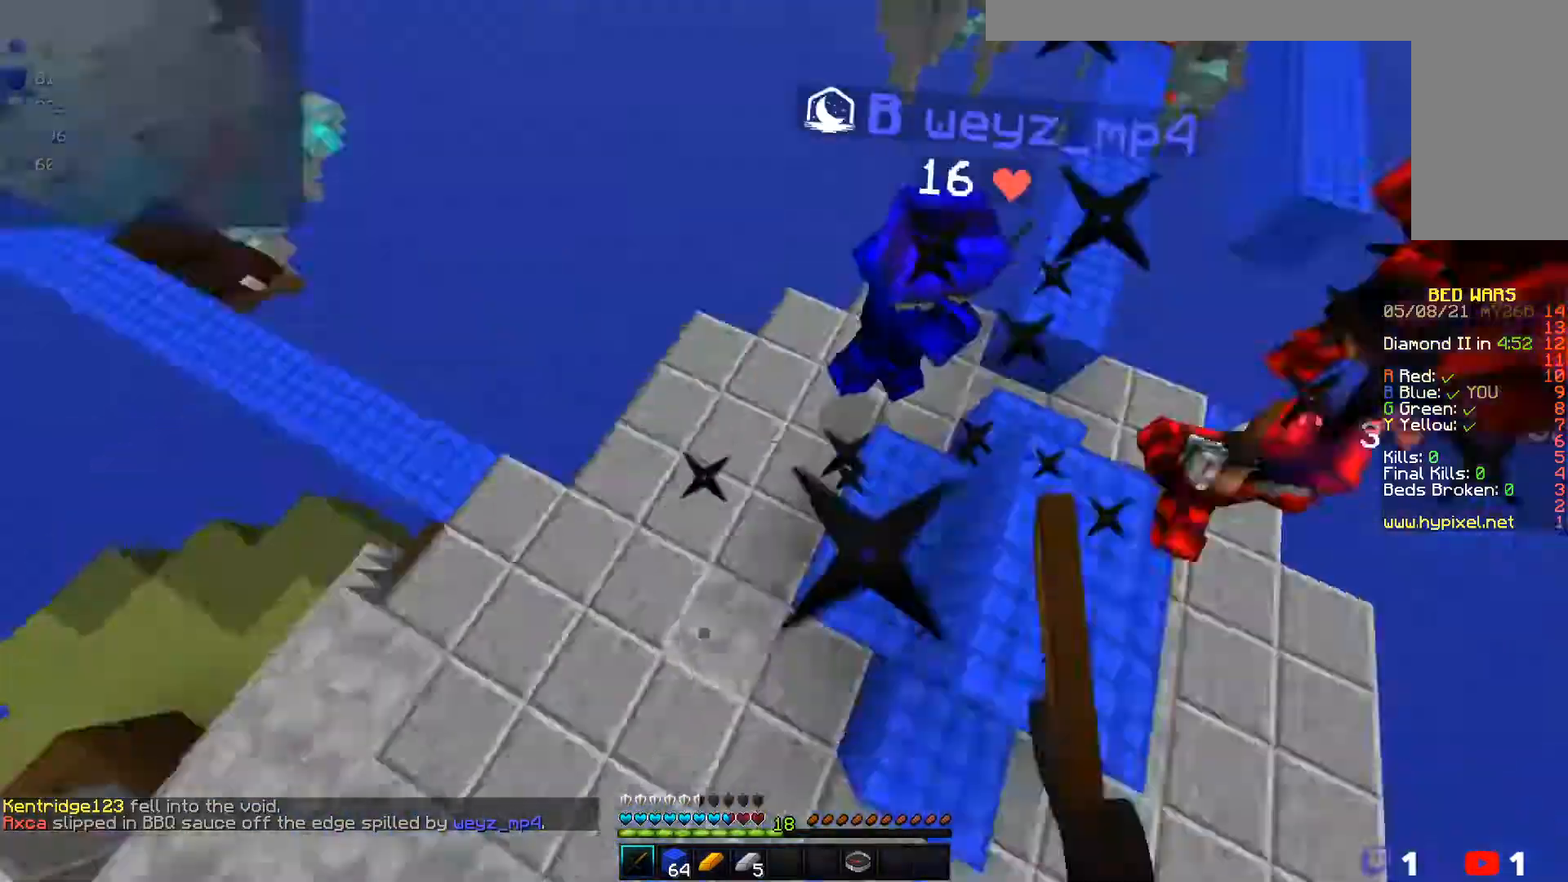
{"keys": ["w"], "mouse": [], "events": [[133, "mouse_left", "up"], [183, "mouse_left", "down"], [217, "w", "down"], [233, "d", "down"], [350, "d", "up"], [350, "mouse_left", "up"]]}
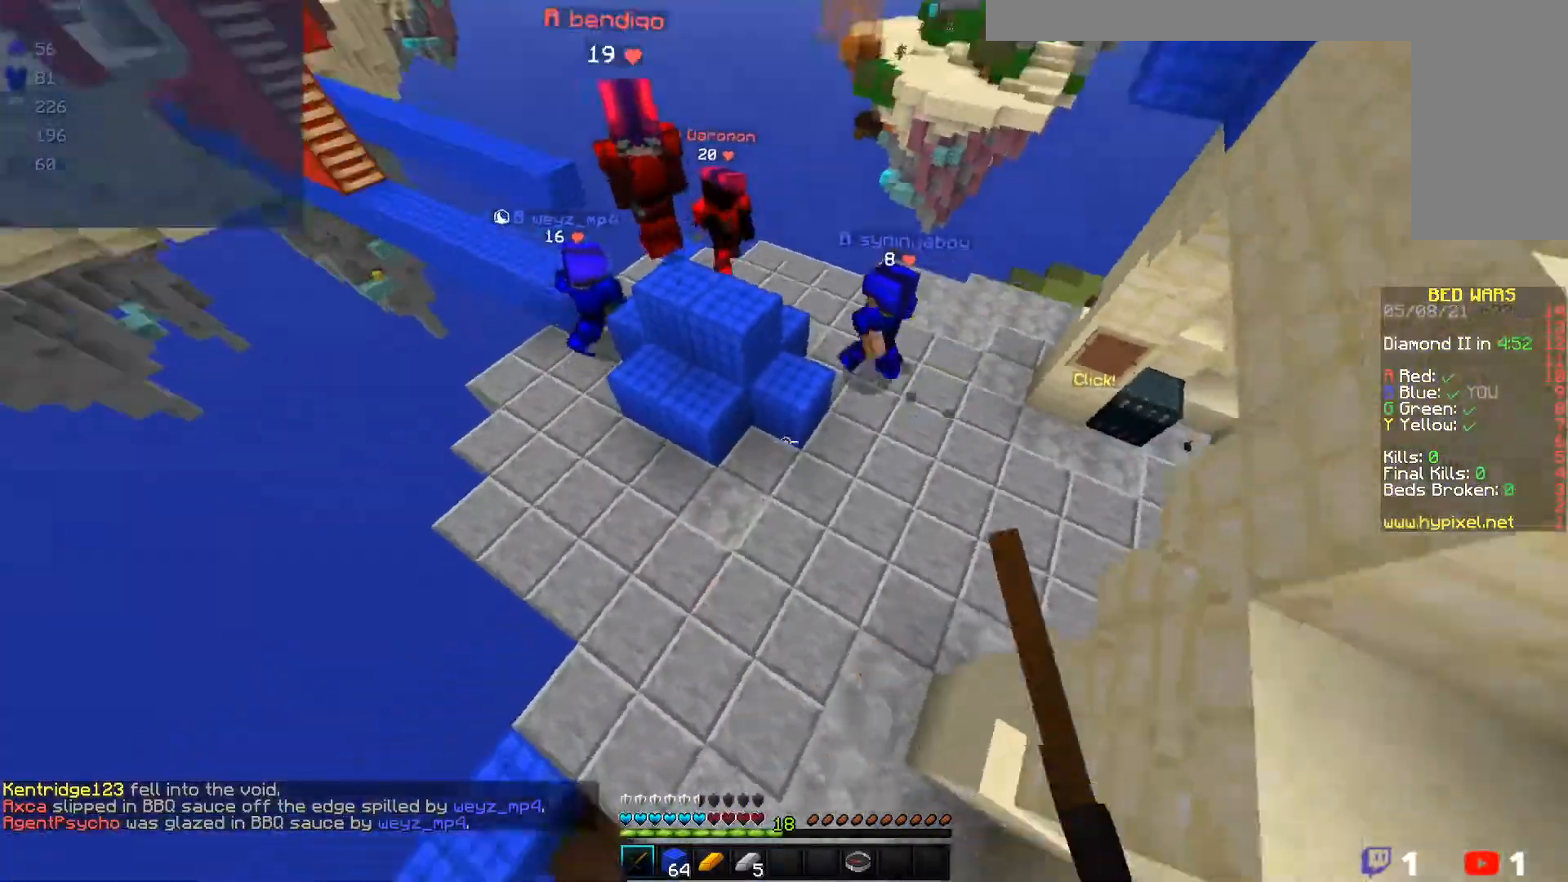
{"keys": ["w"], "mouse": [], "events": []}
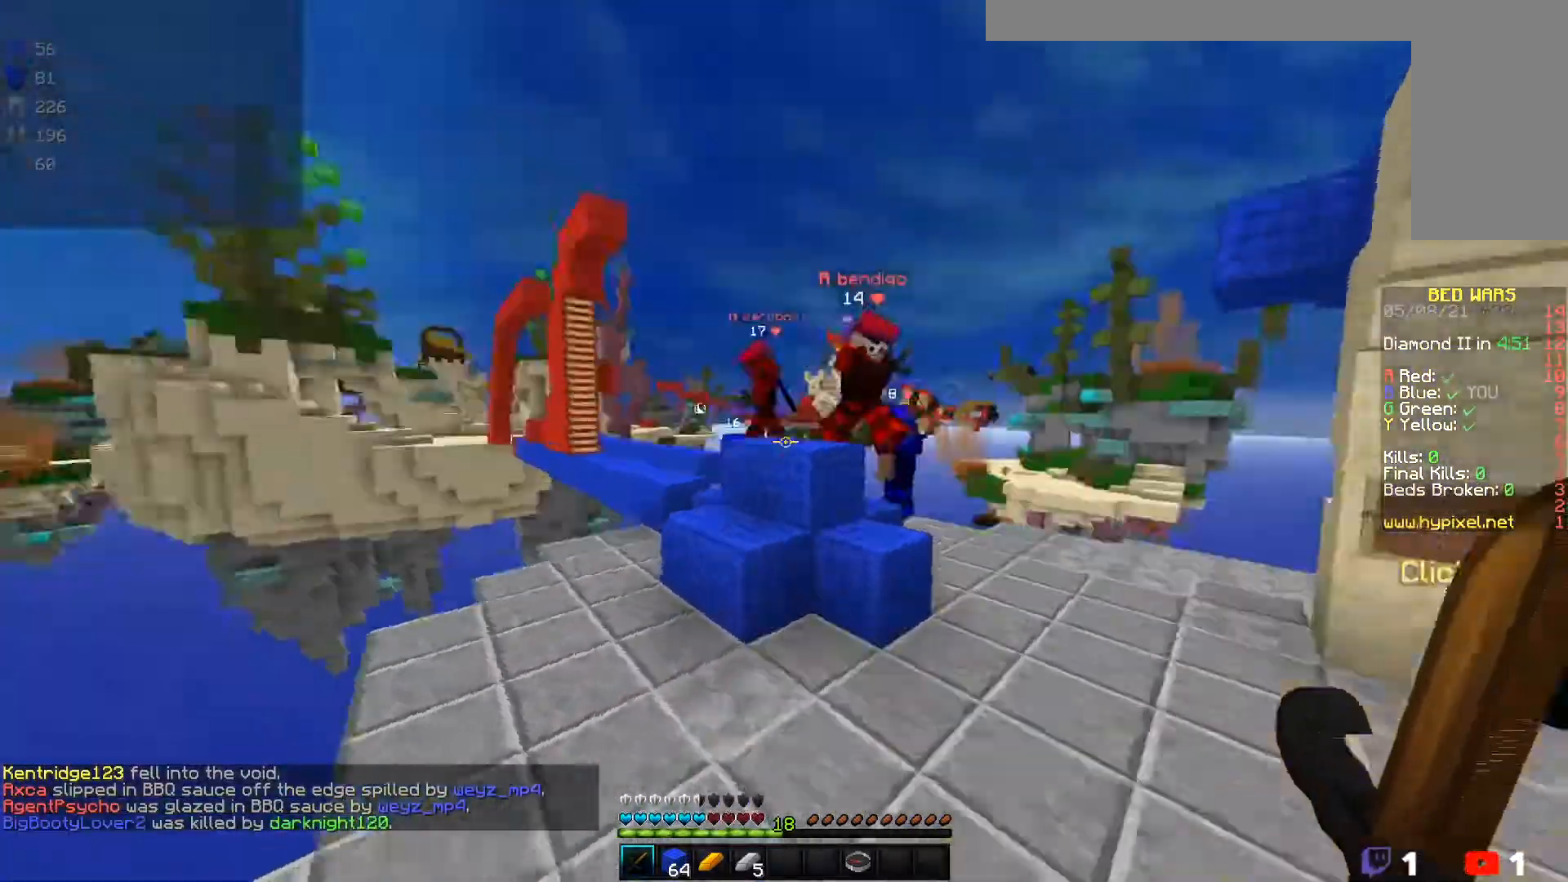
{"keys": ["w"], "mouse": [], "events": []}
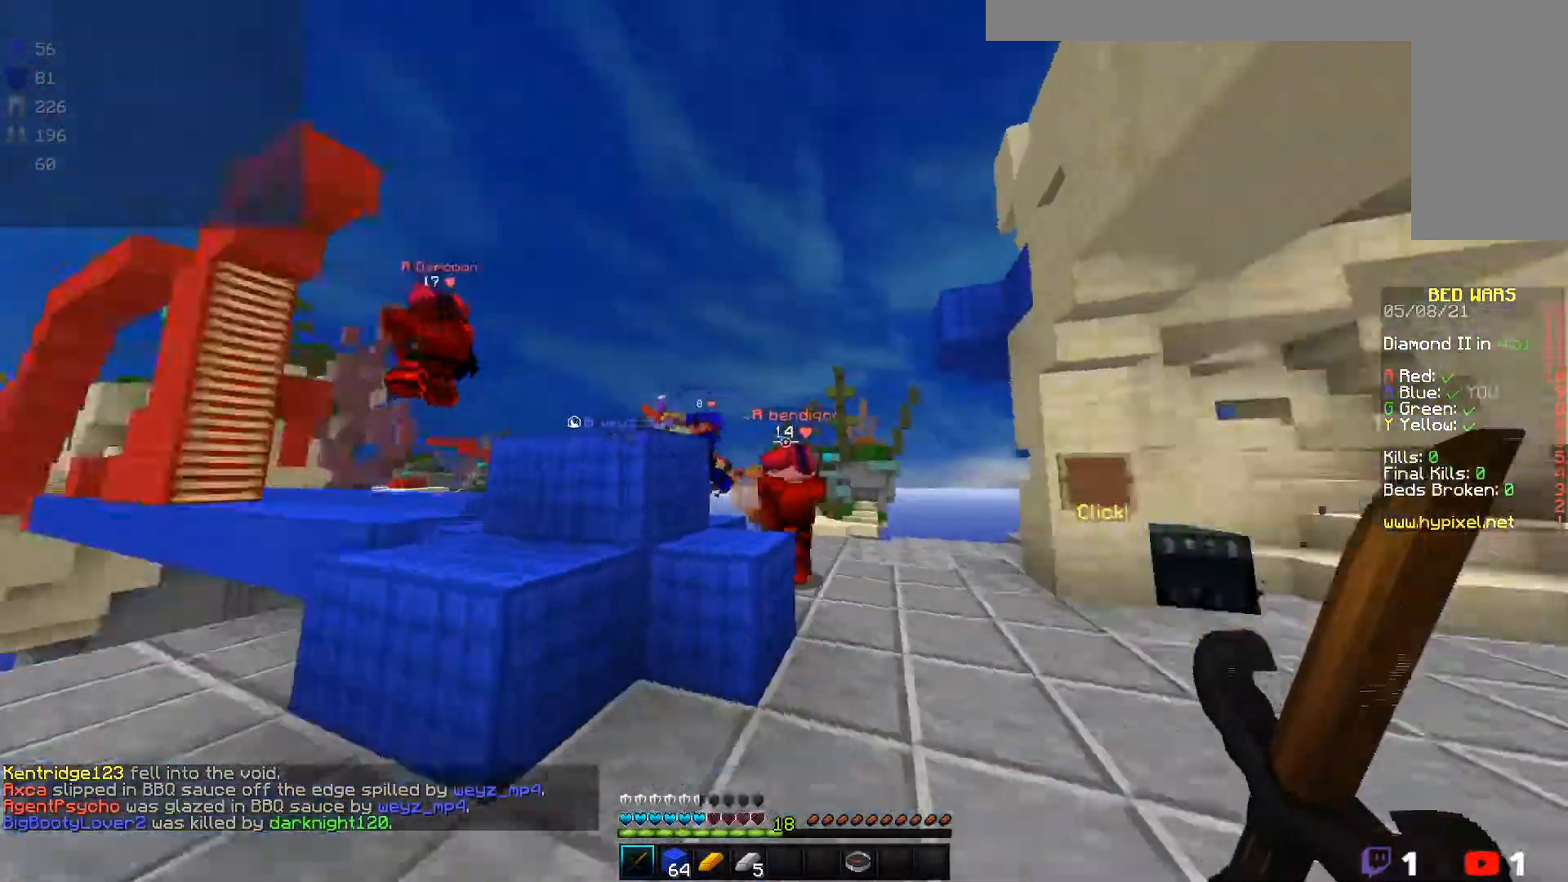
{"keys": ["w"], "mouse": [], "events": [[67, "d", "down"], [333, "d", "up"]]}
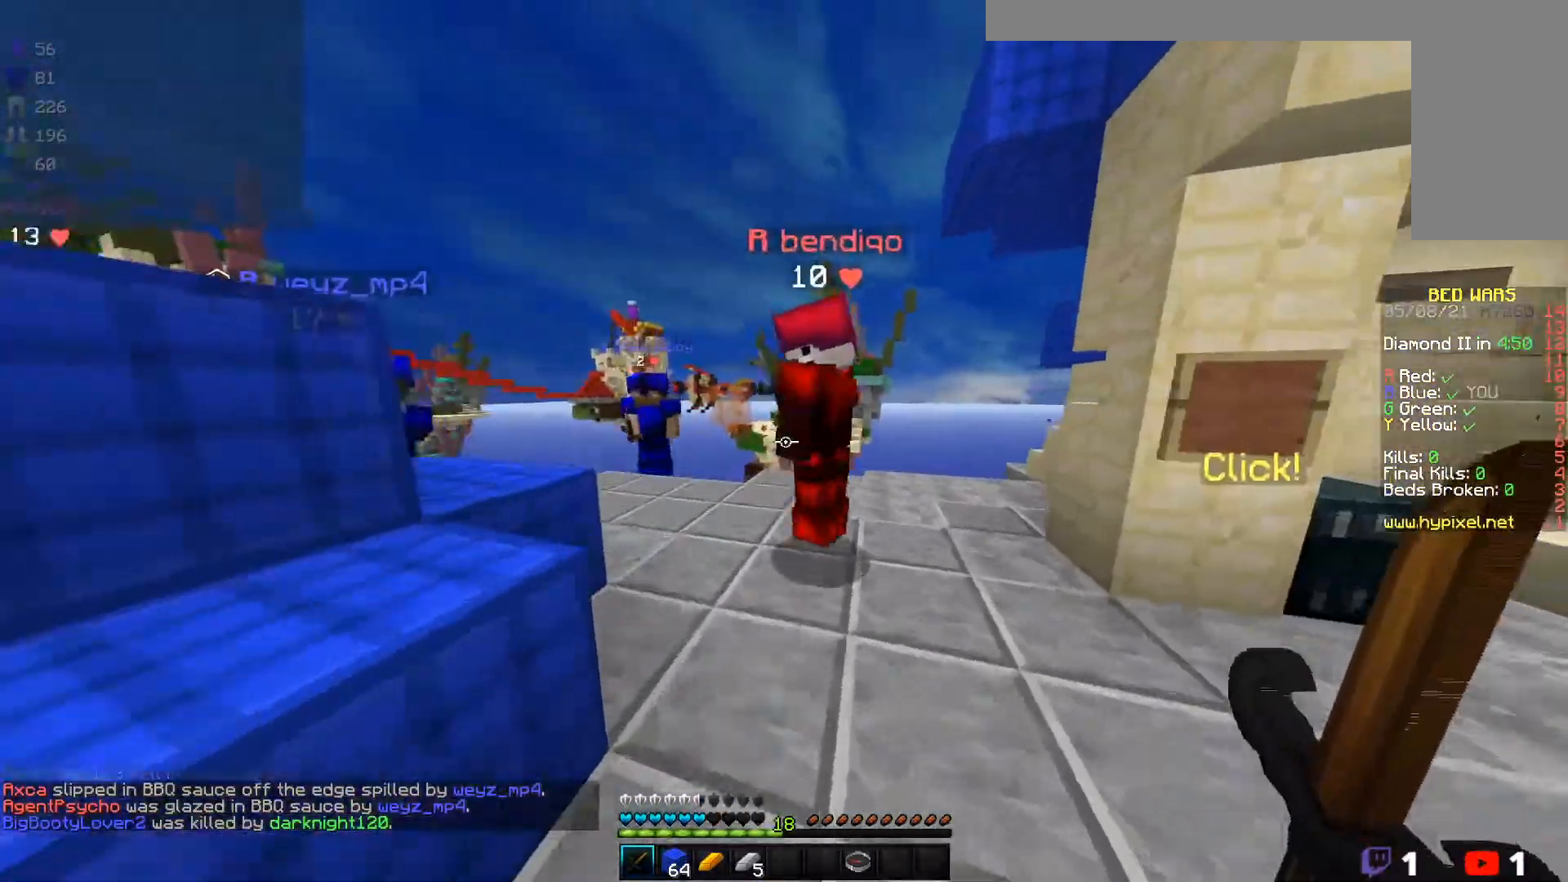
{"keys": [], "mouse": ["left"], "events": [[100, "mouse_left", "down"], [400, "w", "up"], [433, "mouse_left", "up"], [500, "mouse_left", "down"]]}
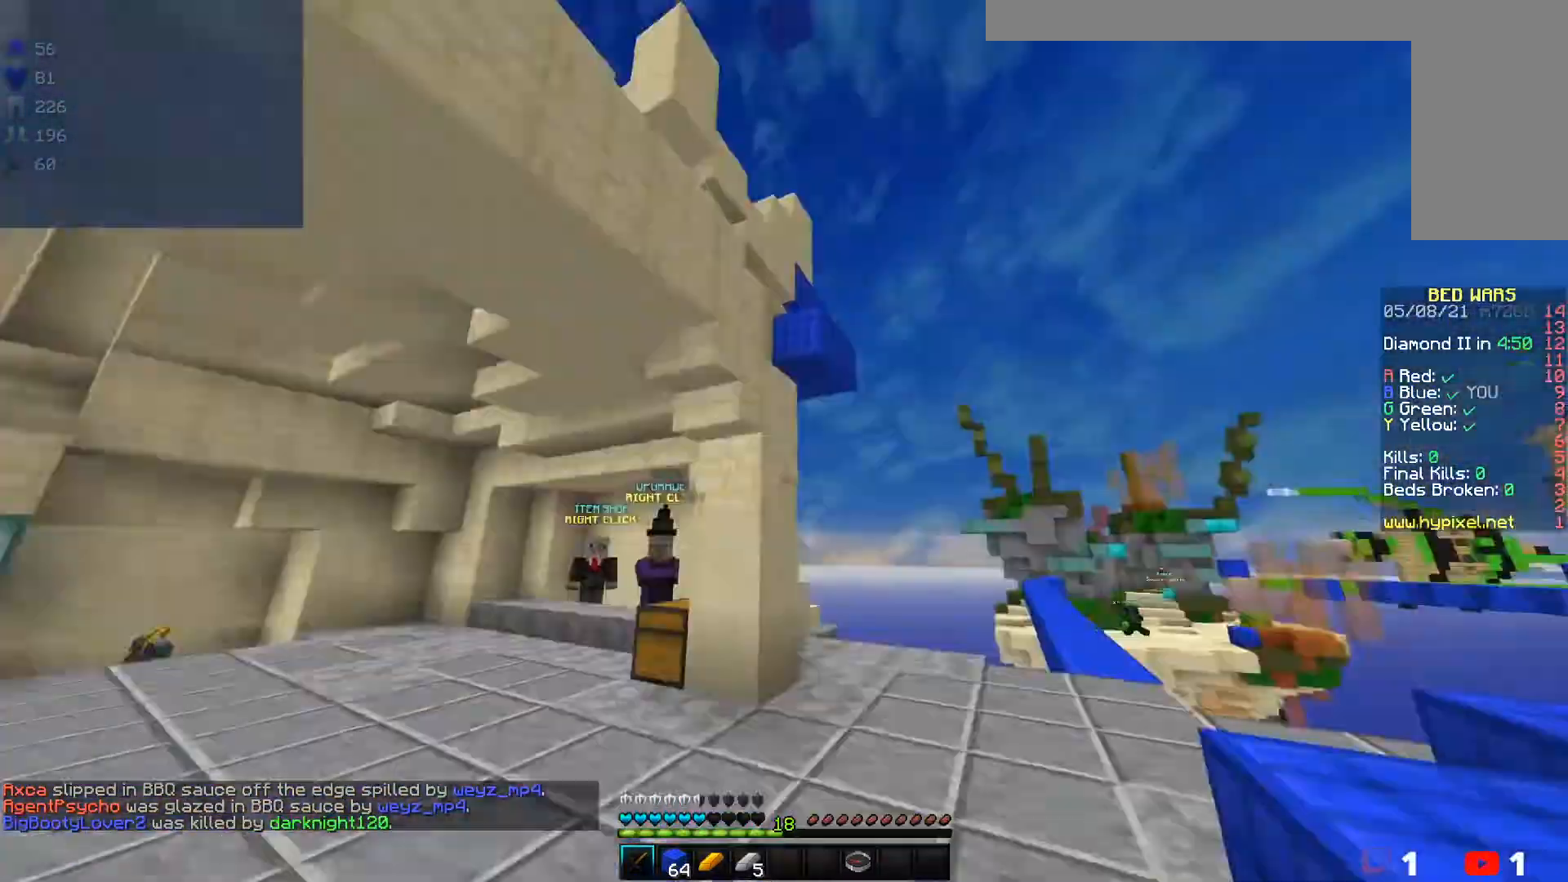
{"keys": ["w"], "mouse": ["left"], "events": [[67, "w", "down"]]}
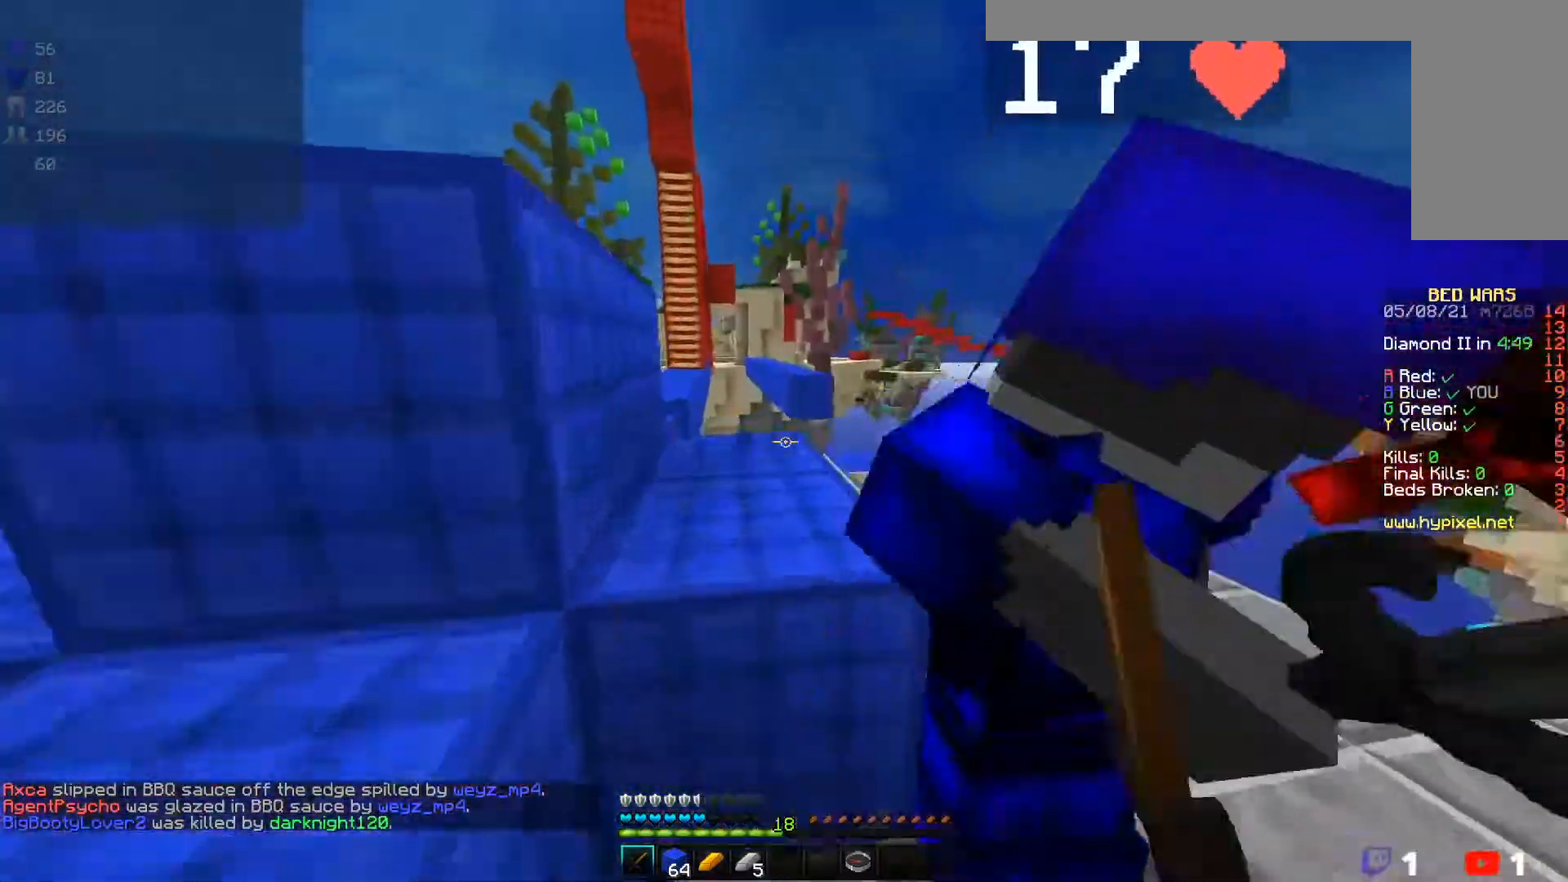
{"keys": ["w"], "mouse": ["left"], "events": [[67, "w", "up"], [100, "mouse_left", "up"], [150, "mouse_left", "down"], [217, "w", "down"], [317, "mouse_left", "up"], [450, "mouse_left", "down"]]}
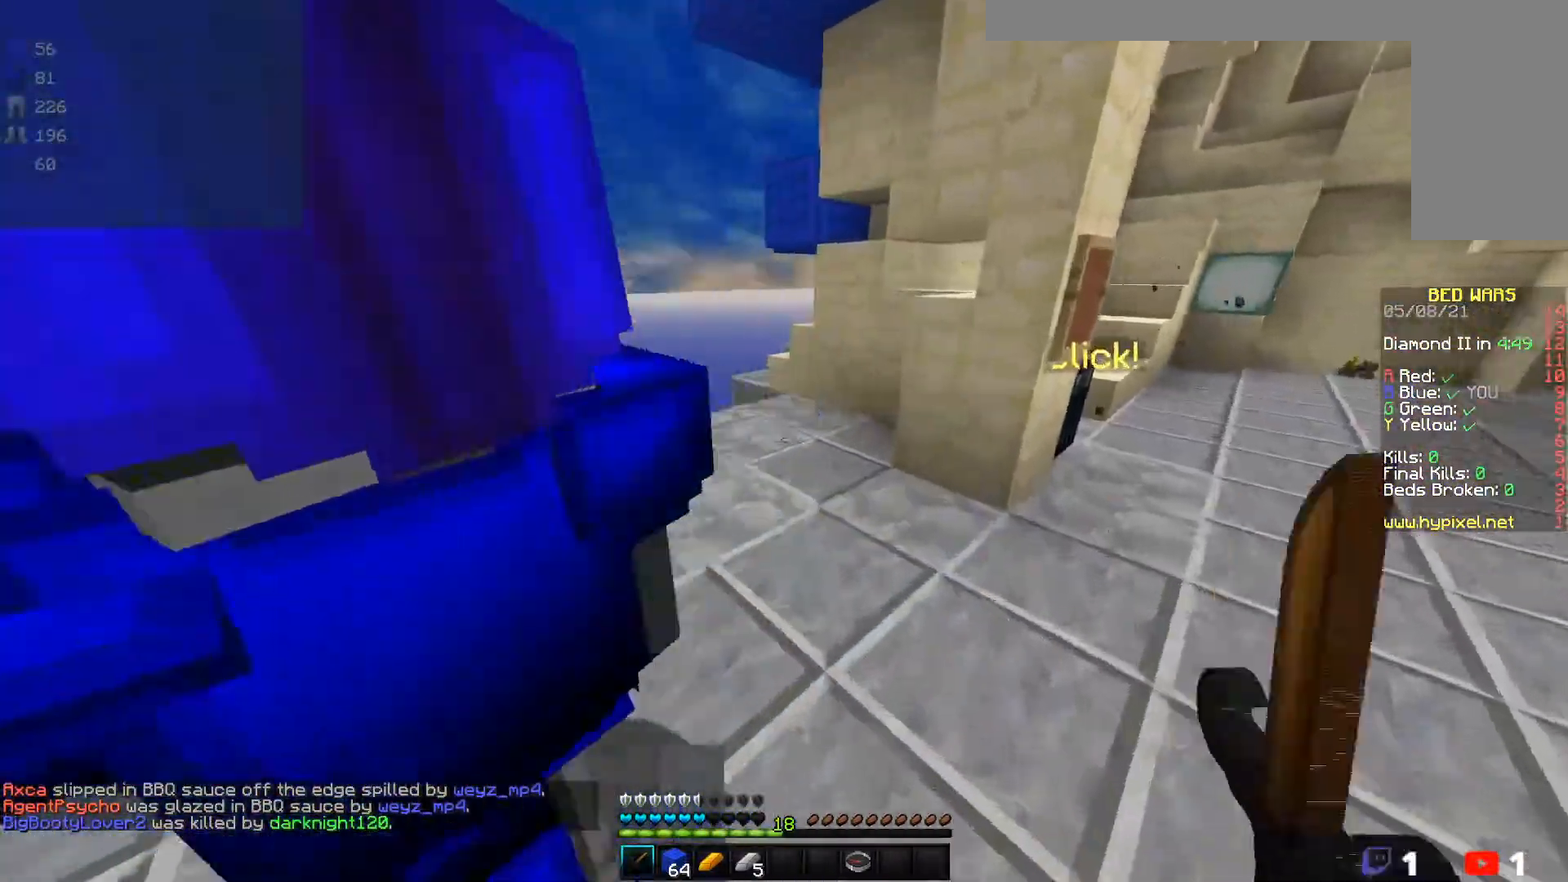
{"keys": ["s"], "mouse": [], "events": [[50, "a", "down"], [117, "mouse_left", "up"], [217, "mouse_left", "down"], [233, "a", "up"], [233, "w", "up"], [383, "mouse_left", "up"], [467, "s", "down"]]}
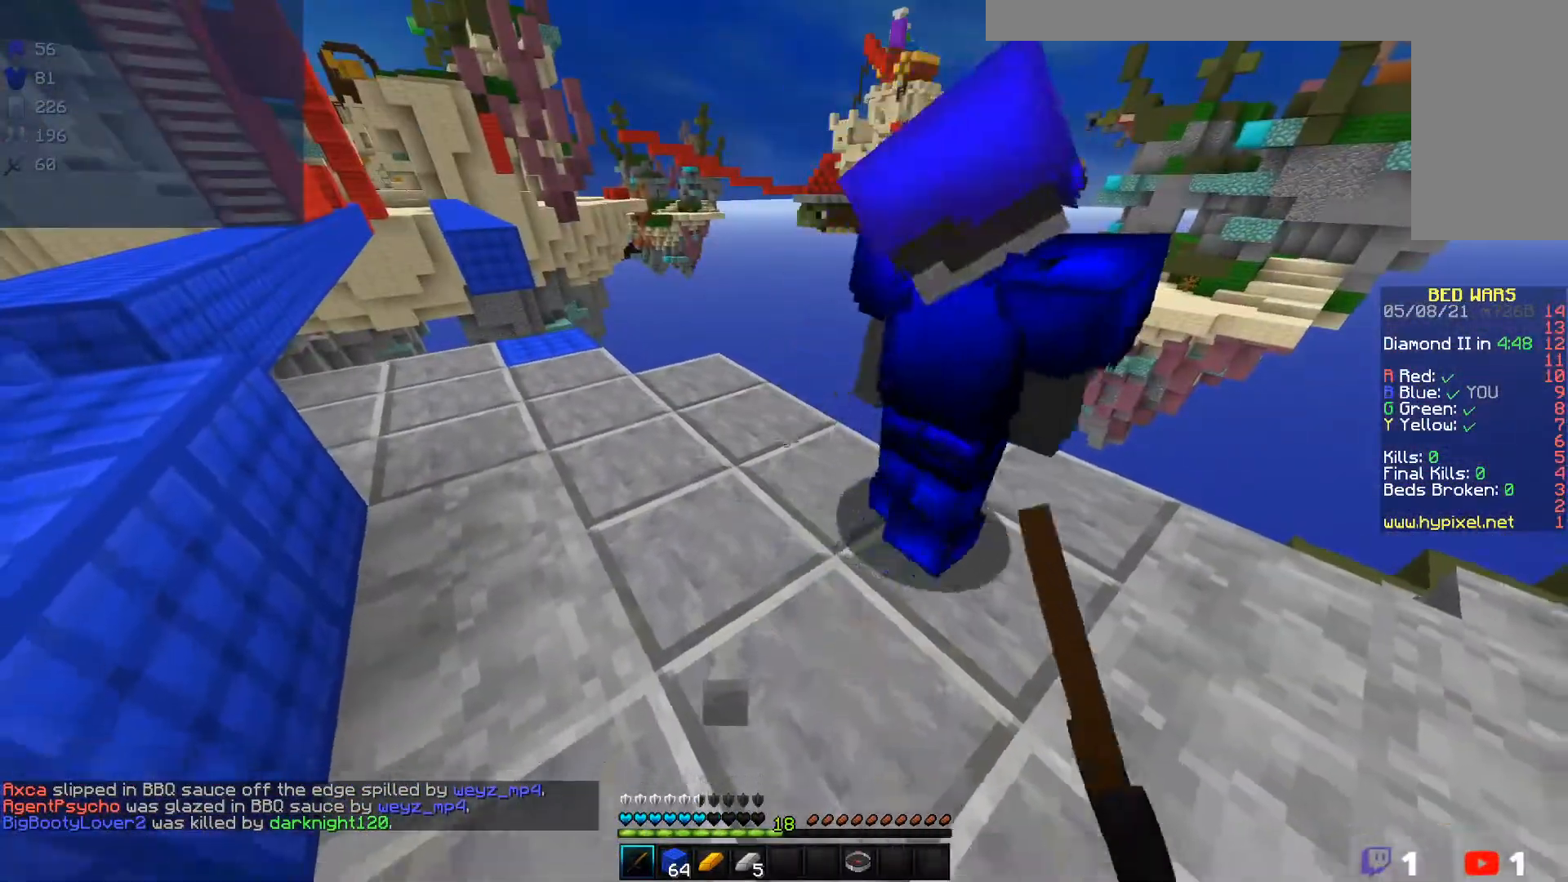
{"keys": ["s"], "mouse": ["left"], "events": [[83, "a", "down"], [317, "a", "up"], [483, "mouse_left", "down"]]}
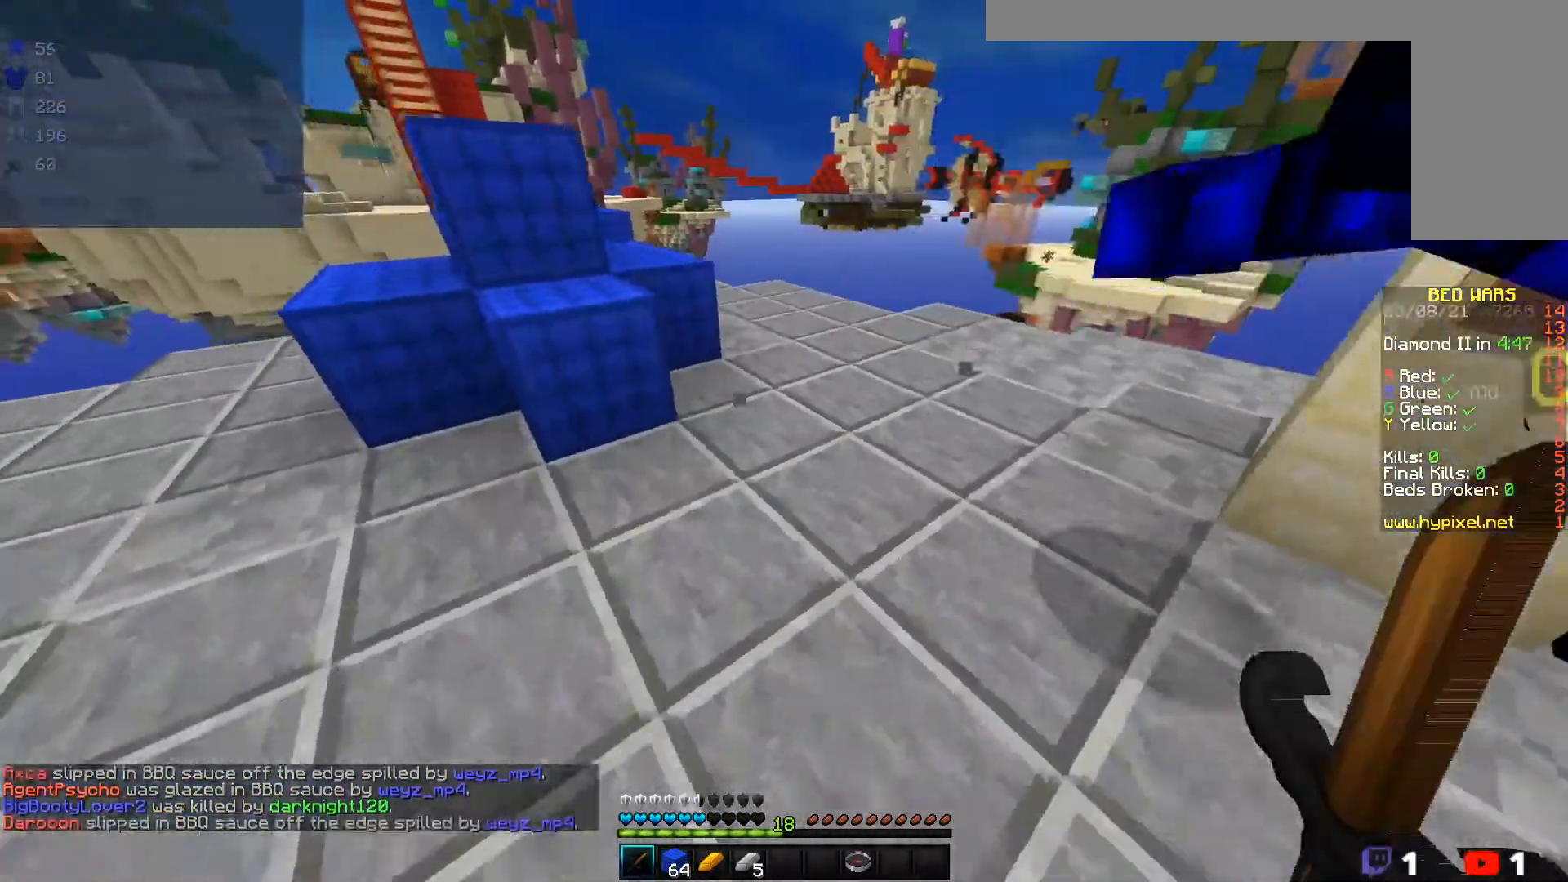
{"keys": ["d", "s"], "mouse": [], "events": [[133, "mouse_left", "up"], [200, "mouse_left", "down"], [217, "d", "down"], [367, "mouse_left", "up"]]}
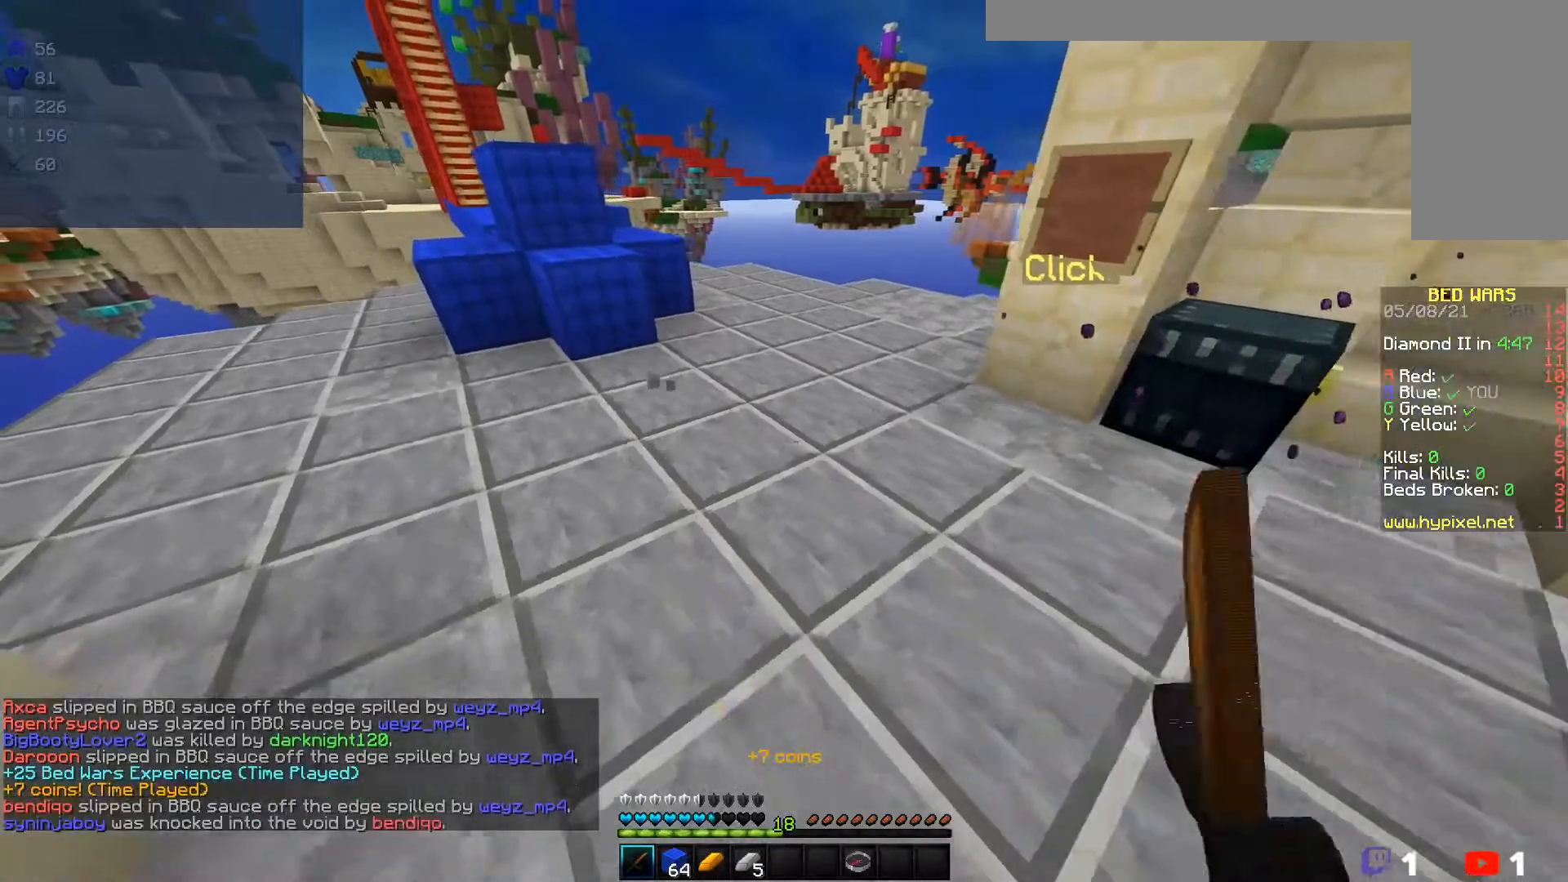
{"keys": ["d", "s"], "mouse": [], "events": []}
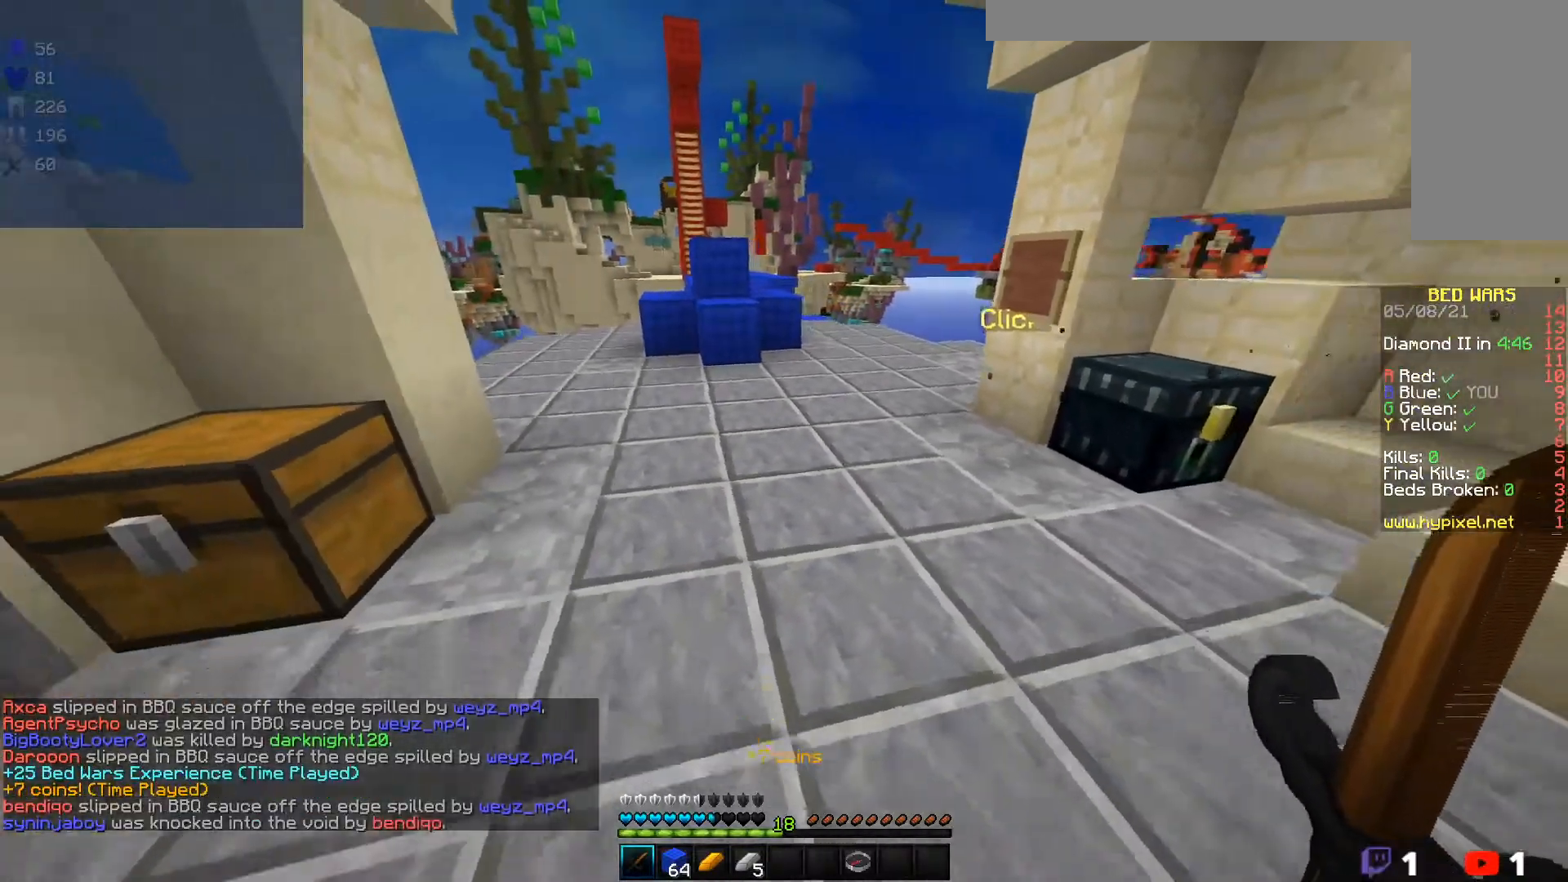
{"keys": ["s"], "mouse": [], "events": [[350, "d", "up"]]}
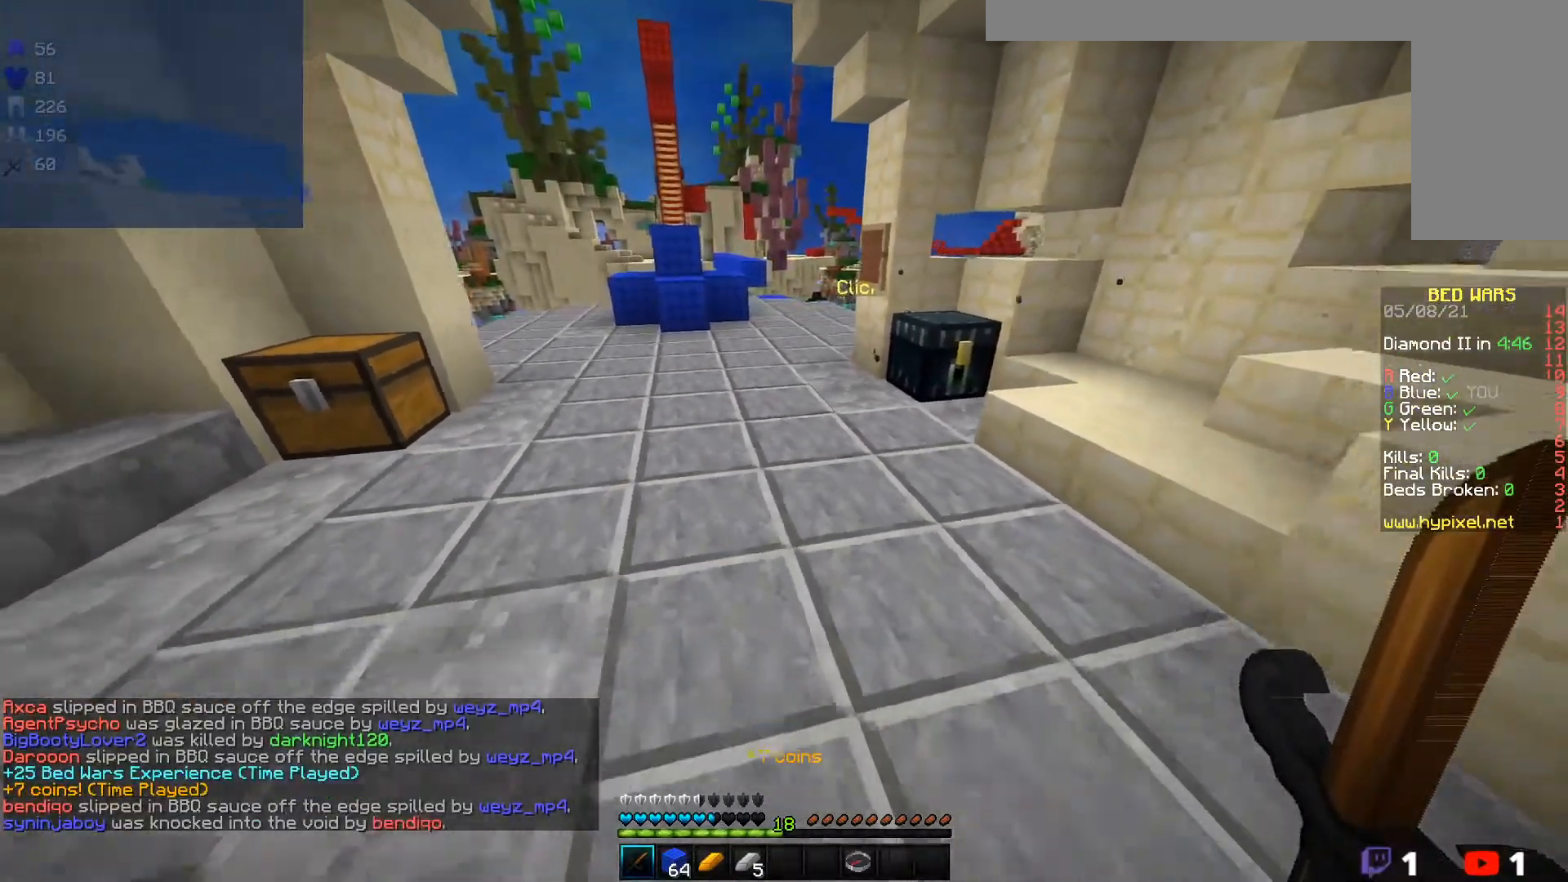
{"keys": ["d", "s"], "mouse": [], "events": [[117, "d", "down"]]}
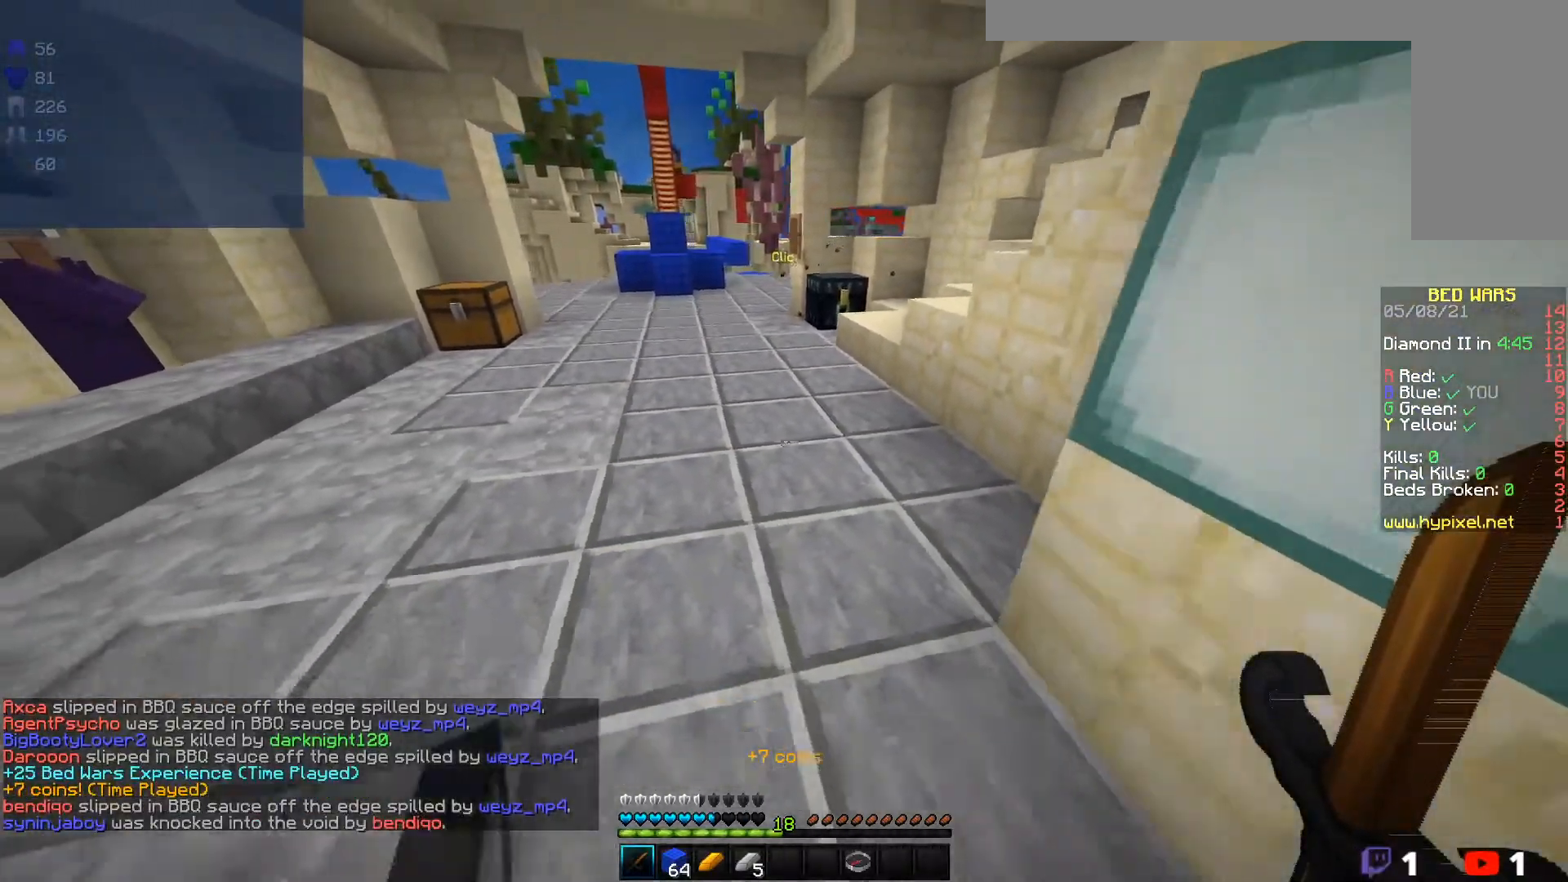
{"keys": ["a", "s"], "mouse": [], "events": [[200, "d", "up"], [383, "a", "down"]]}
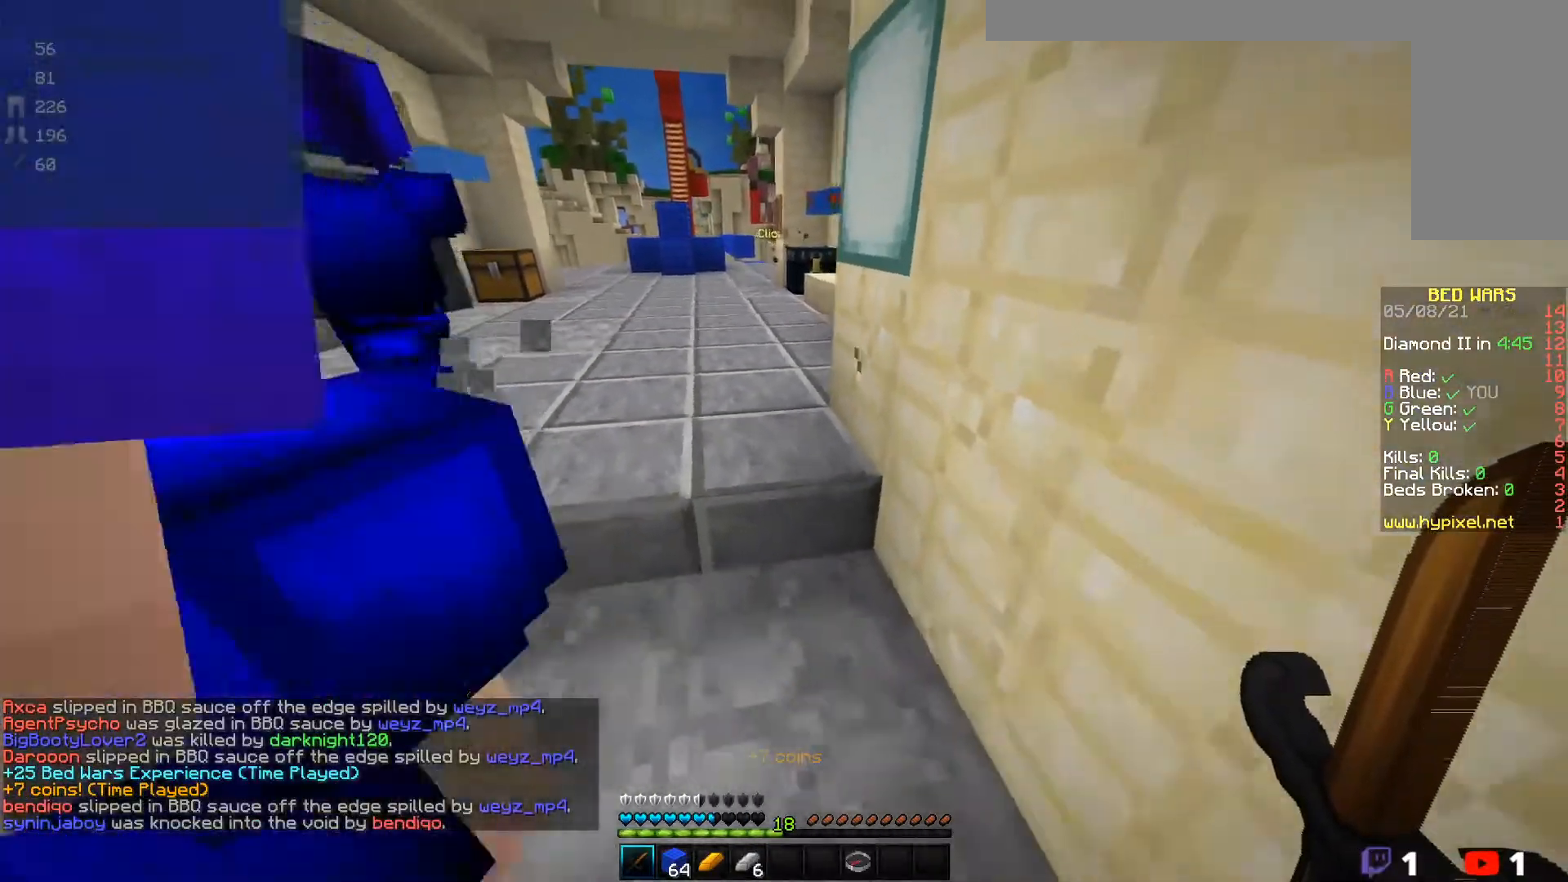
{"keys": [], "mouse": [], "events": [[150, "s", "up"], [333, "a", "up"]]}
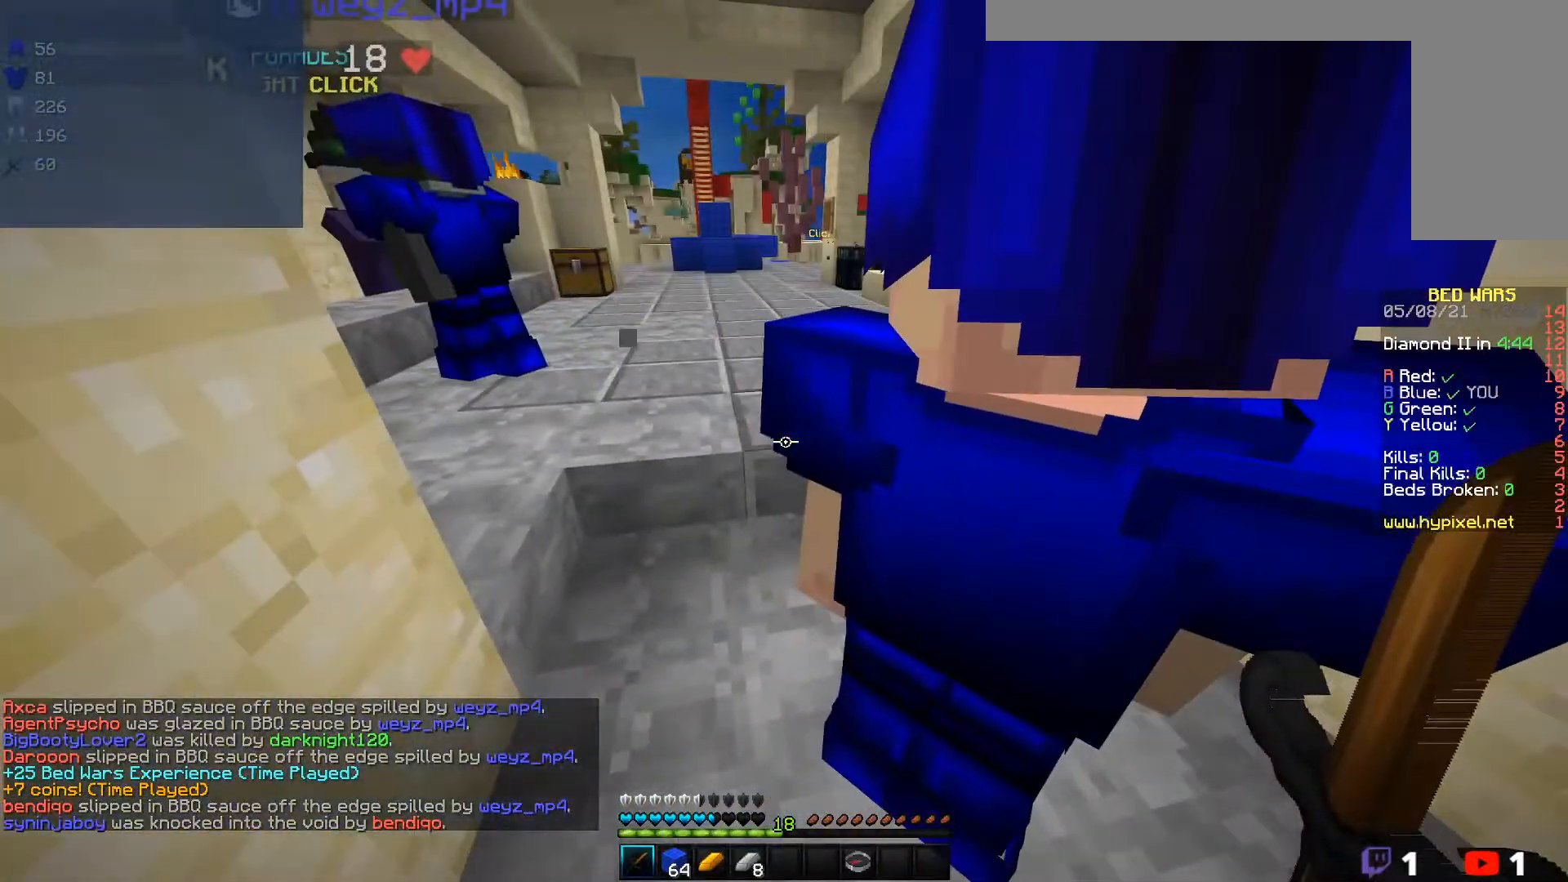
{"keys": [], "mouse": [], "events": []}